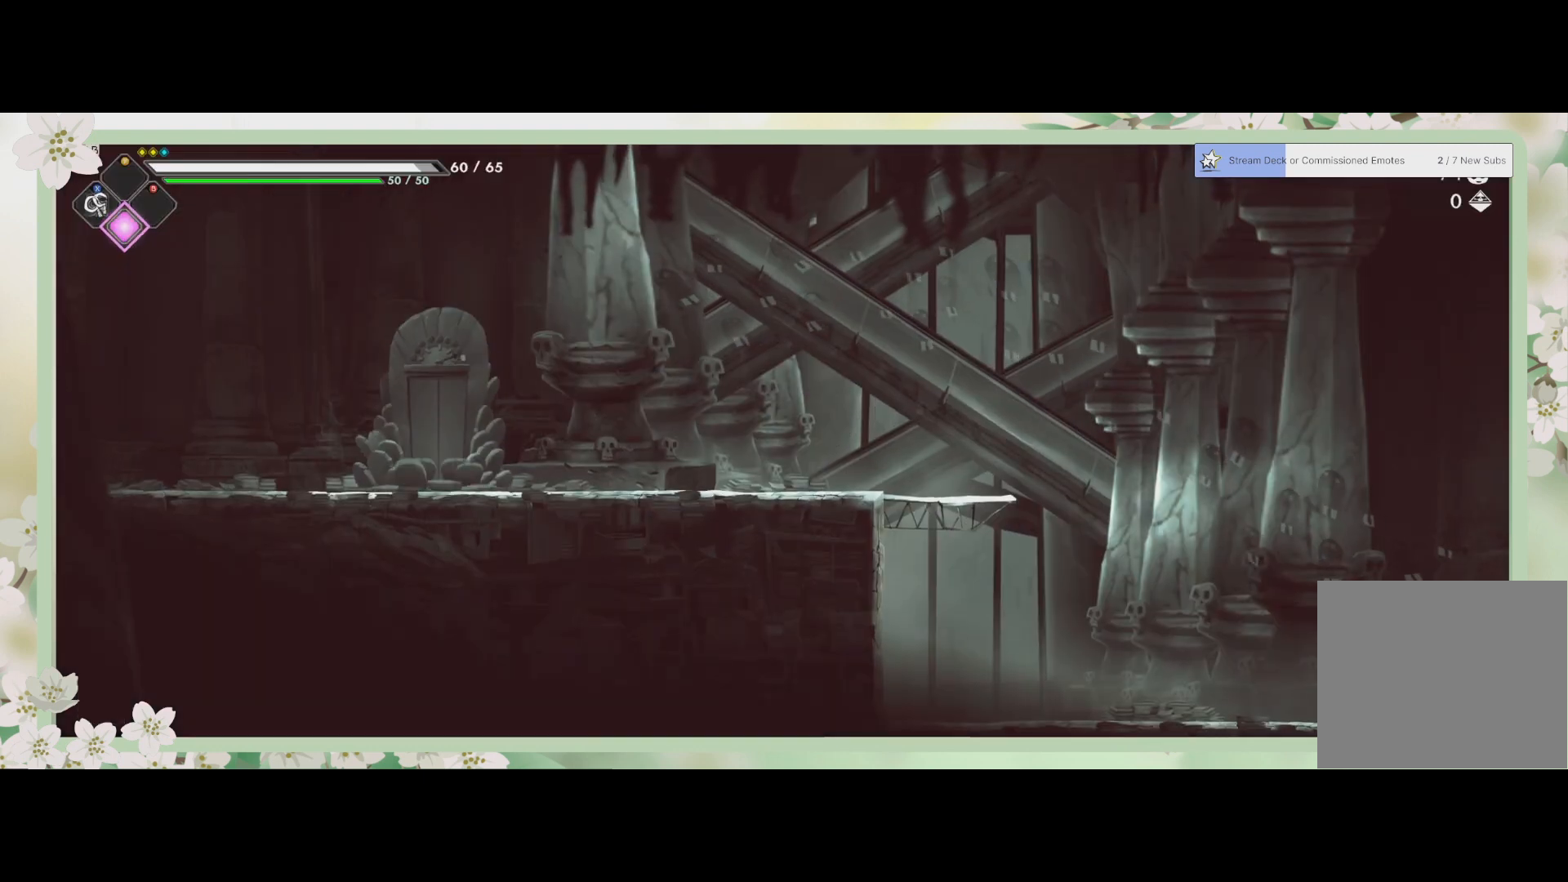
Gameplay with a controller (PlayStation layout); each line is a JSON object with the inputs held at the frame after it. "events" lists button and stick changes between this image and that frame as [ms after this image, input, new state], when the widget could be followed in between. Not read: right_stick.
{"buttons": [], "left_stick": "right", "events": [[367, "left_stick", "right"]]}
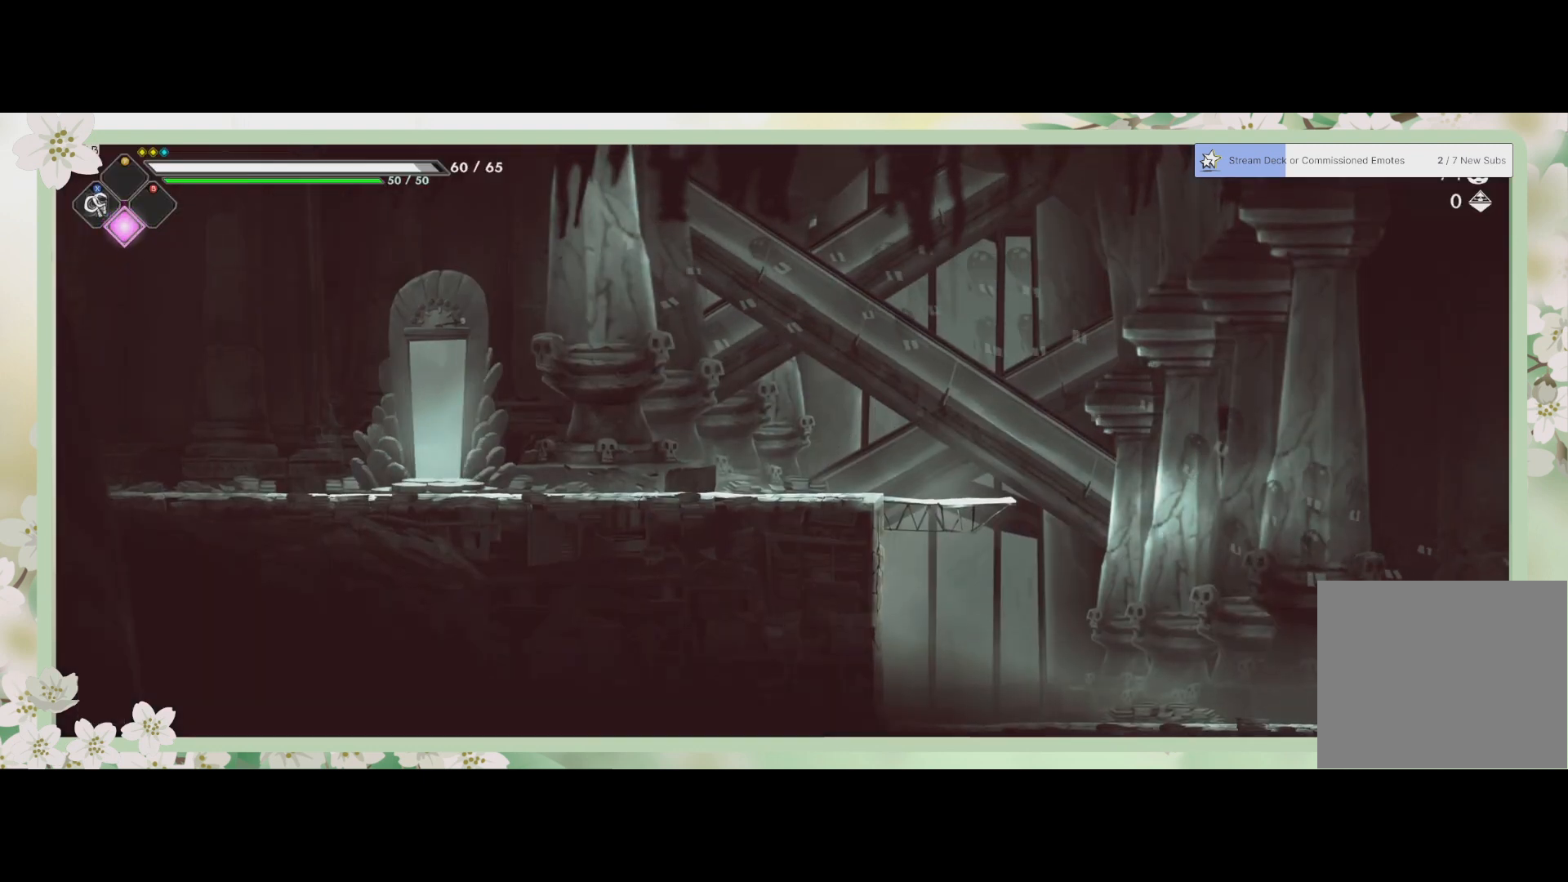
{"buttons": [], "left_stick": "center", "events": [[400, "left_stick", "center"]]}
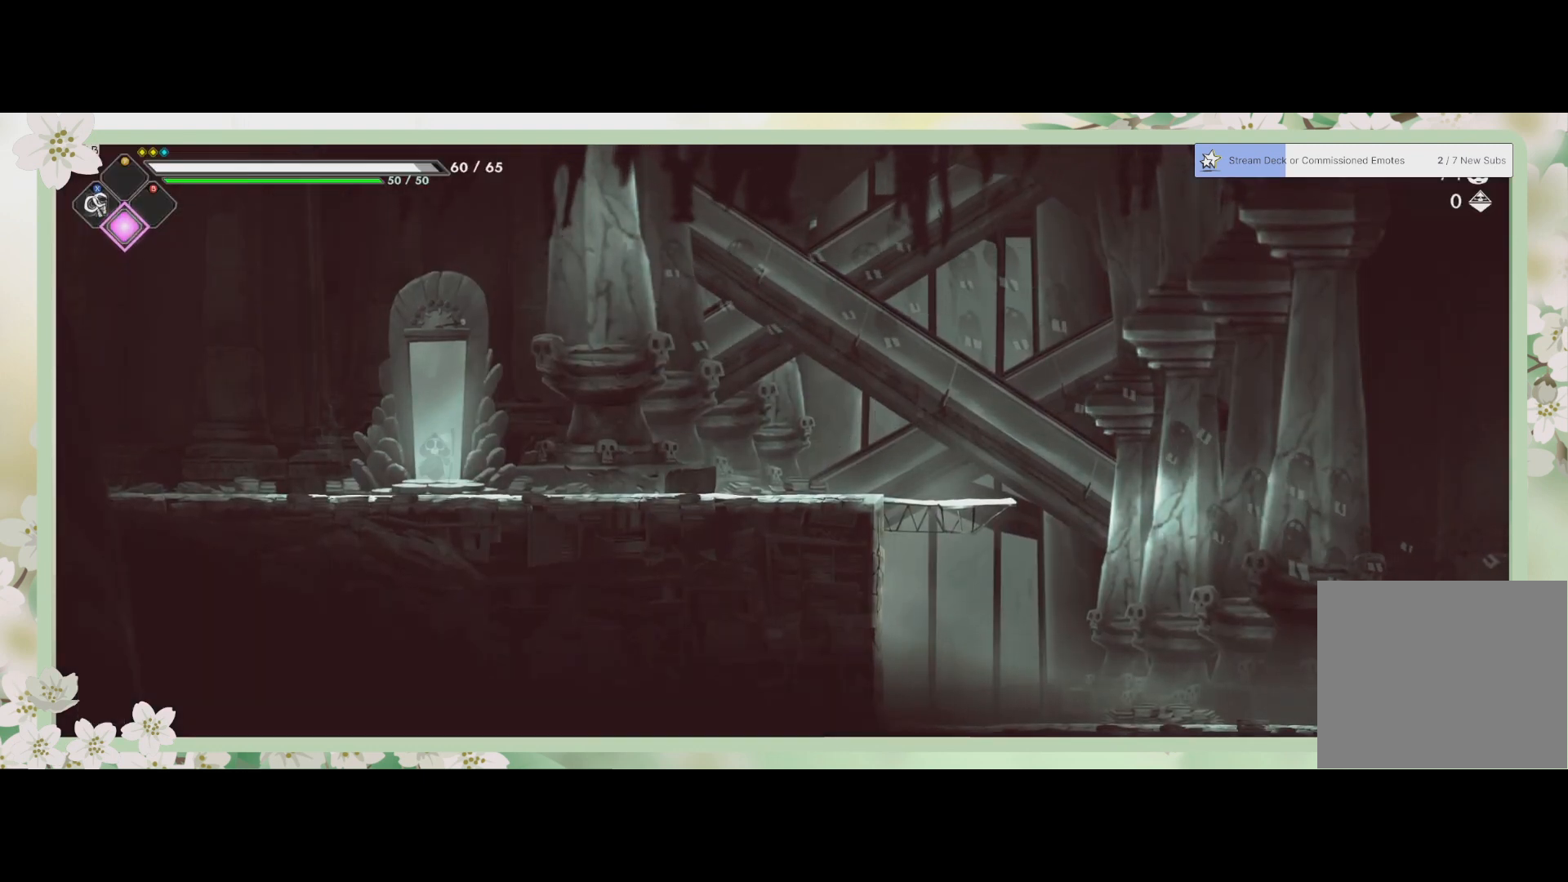
{"buttons": [], "left_stick": "right", "events": [[167, "left_stick", "right"]]}
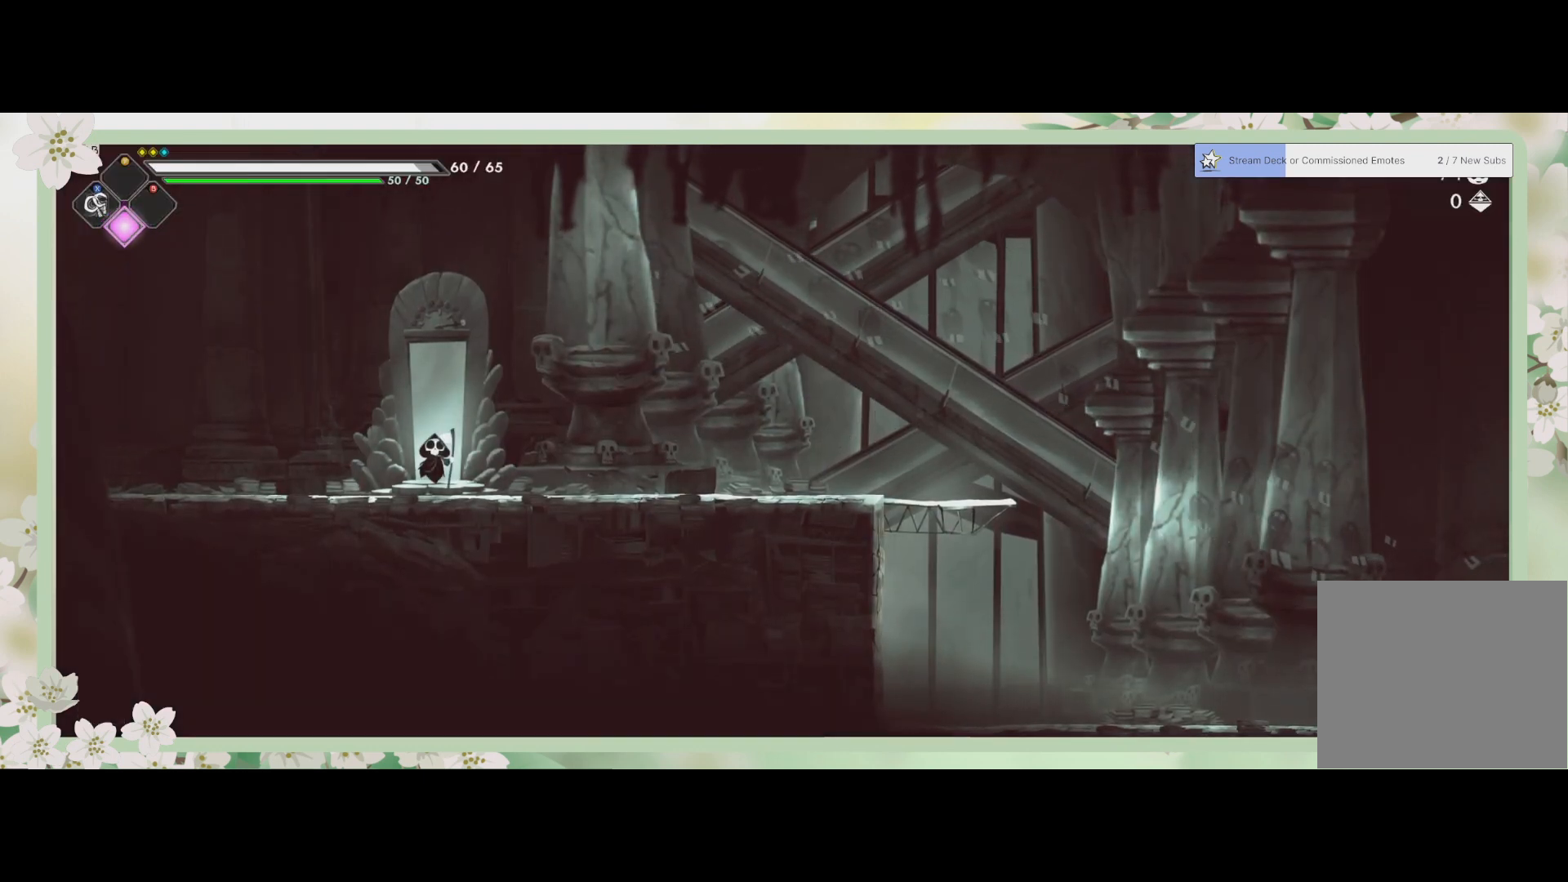
{"buttons": [], "left_stick": "right", "events": []}
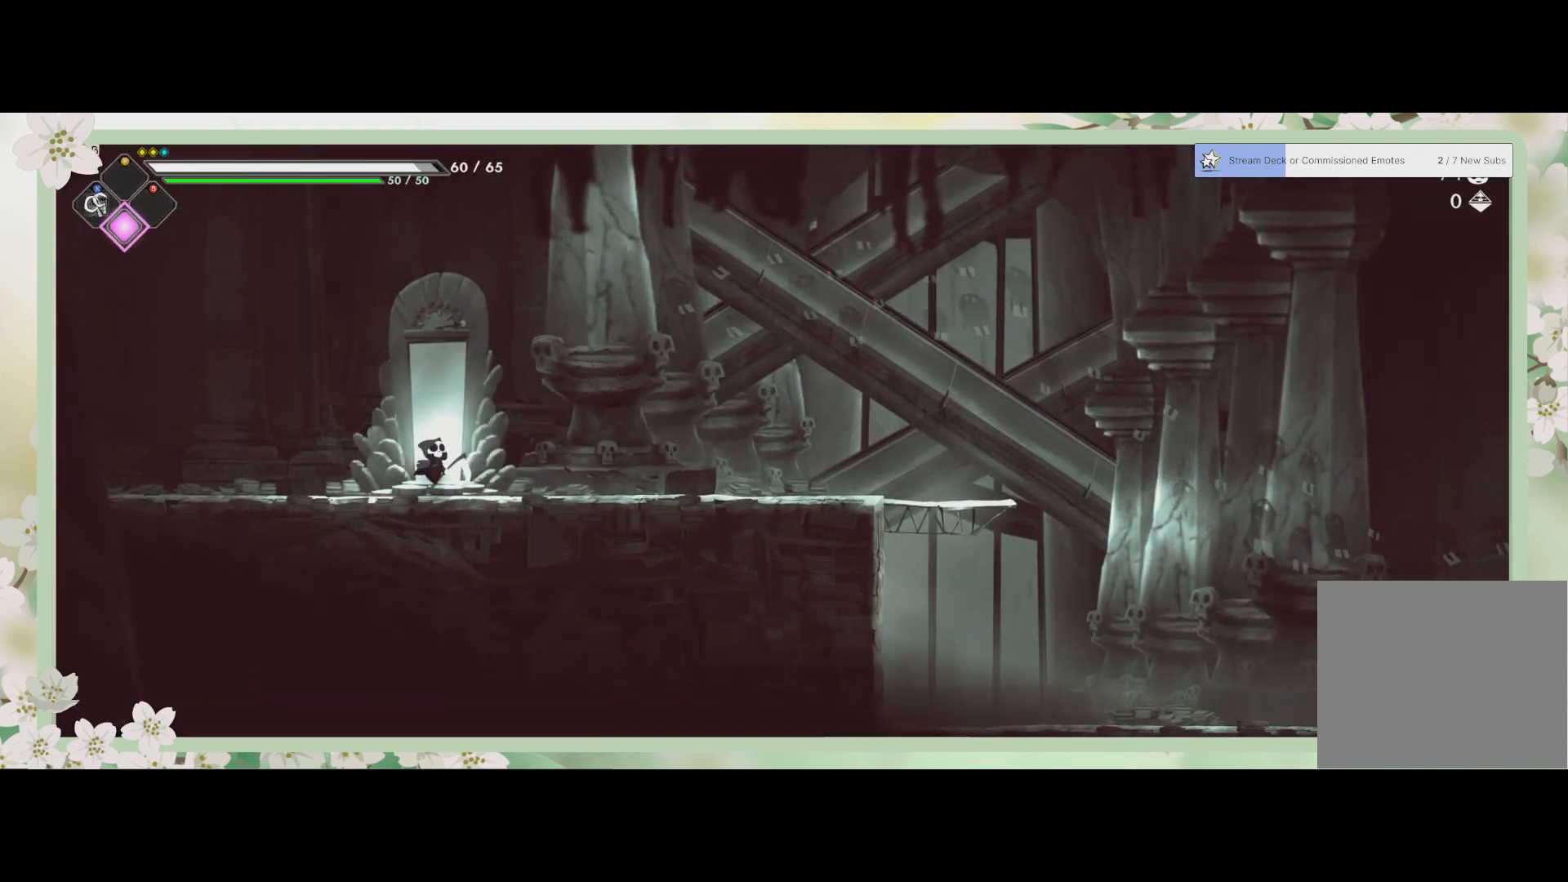
{"buttons": [], "left_stick": "right", "events": [[100, "R2", "down"], [333, "R2", "up"]]}
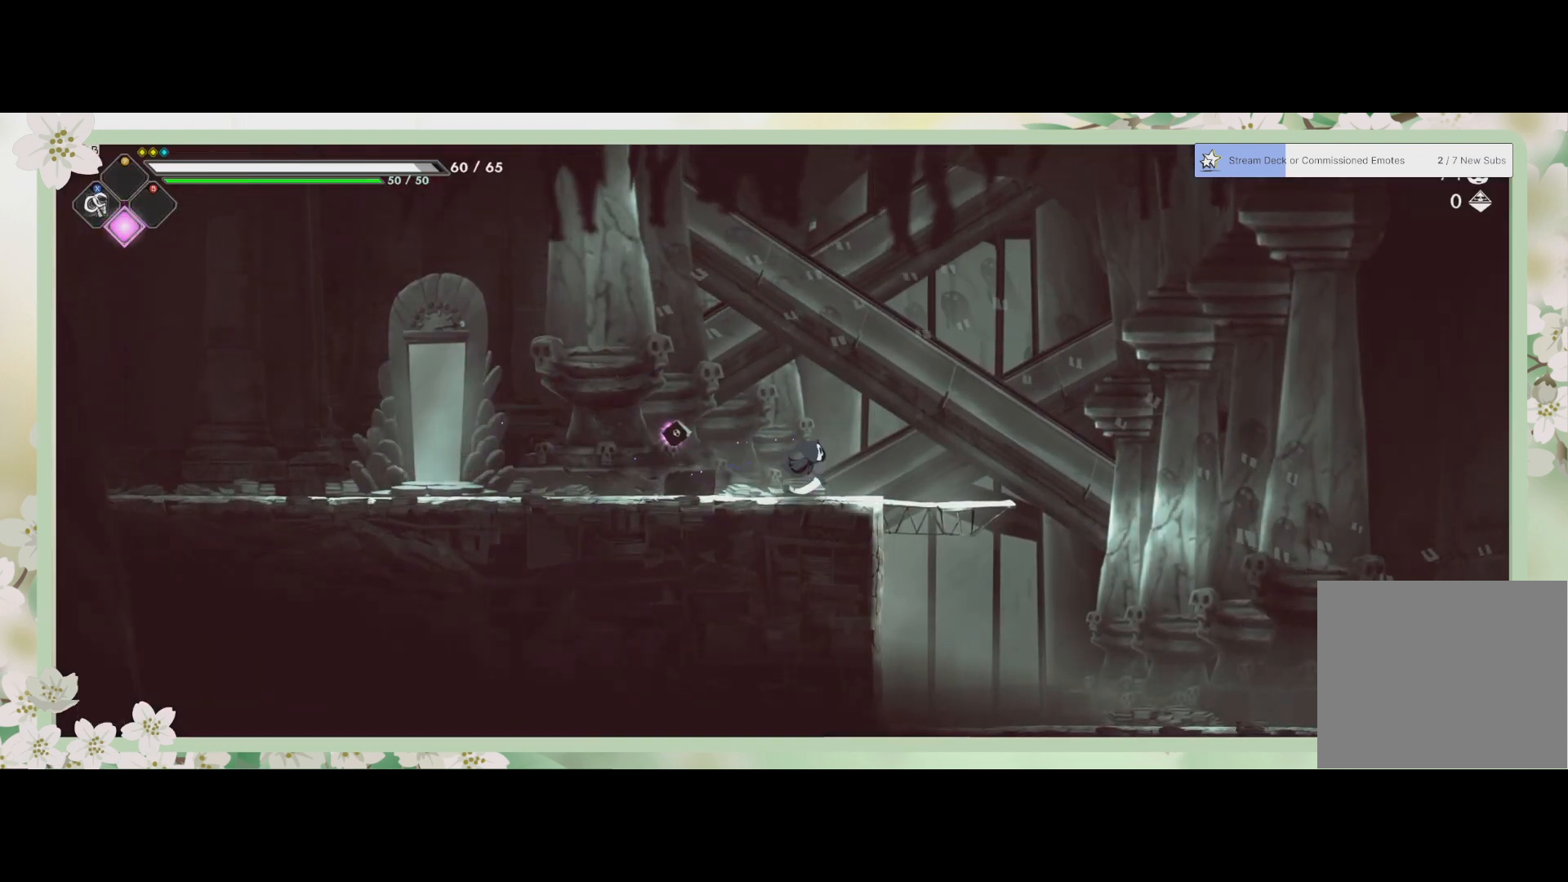
{"buttons": [], "left_stick": "right", "events": []}
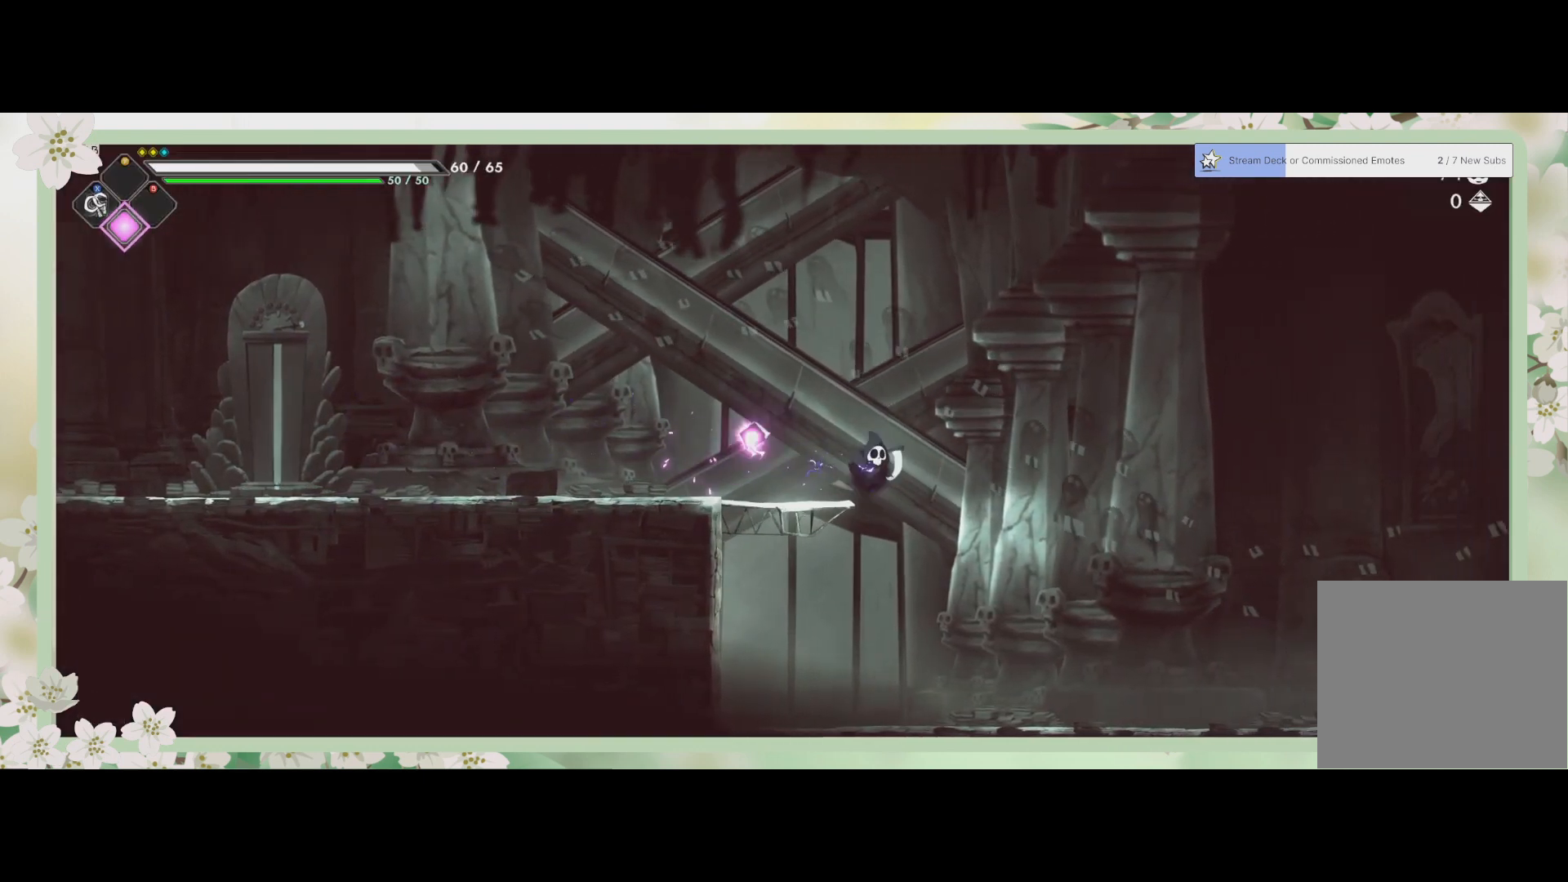
{"buttons": ["R2"], "left_stick": "right", "events": [[467, "R2", "down"]]}
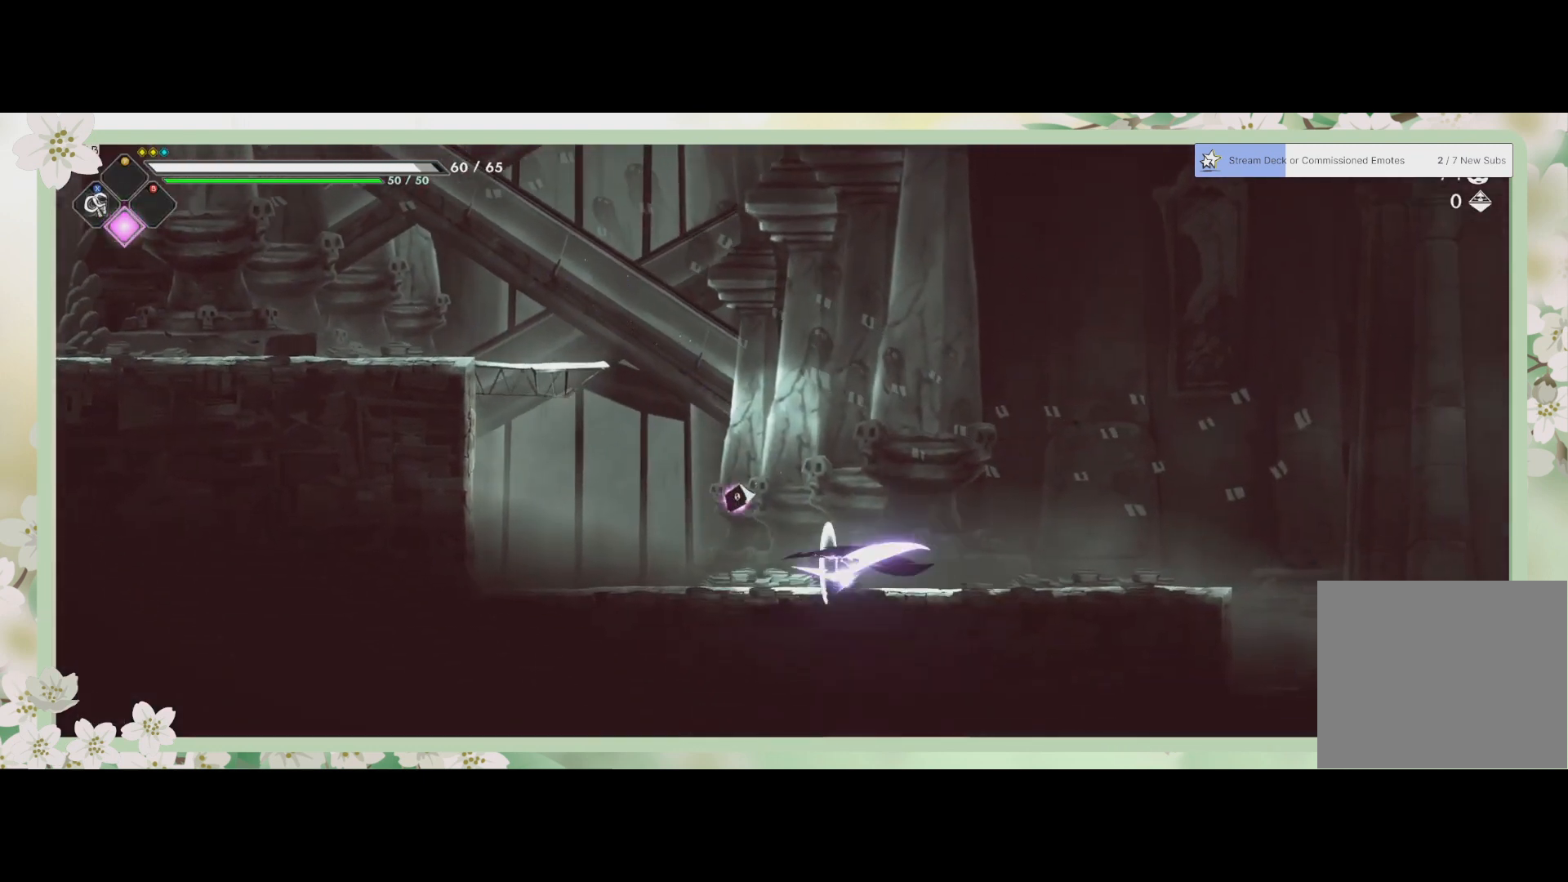
{"buttons": [], "left_stick": "right", "events": [[200, "R2", "up"]]}
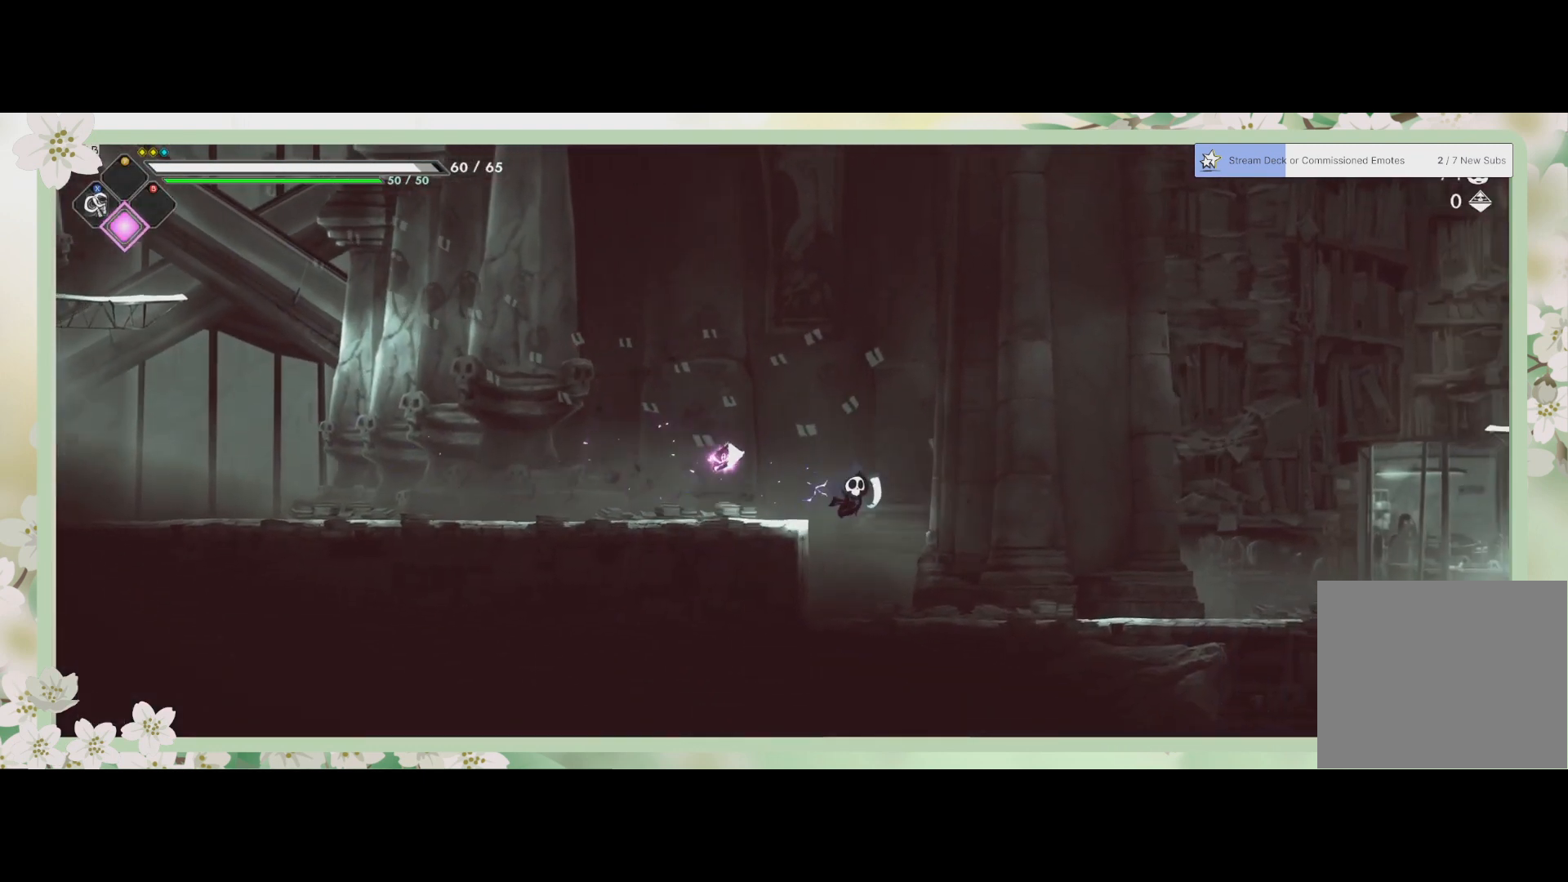
{"buttons": ["R2"], "left_stick": "right", "events": [[333, "R2", "down"]]}
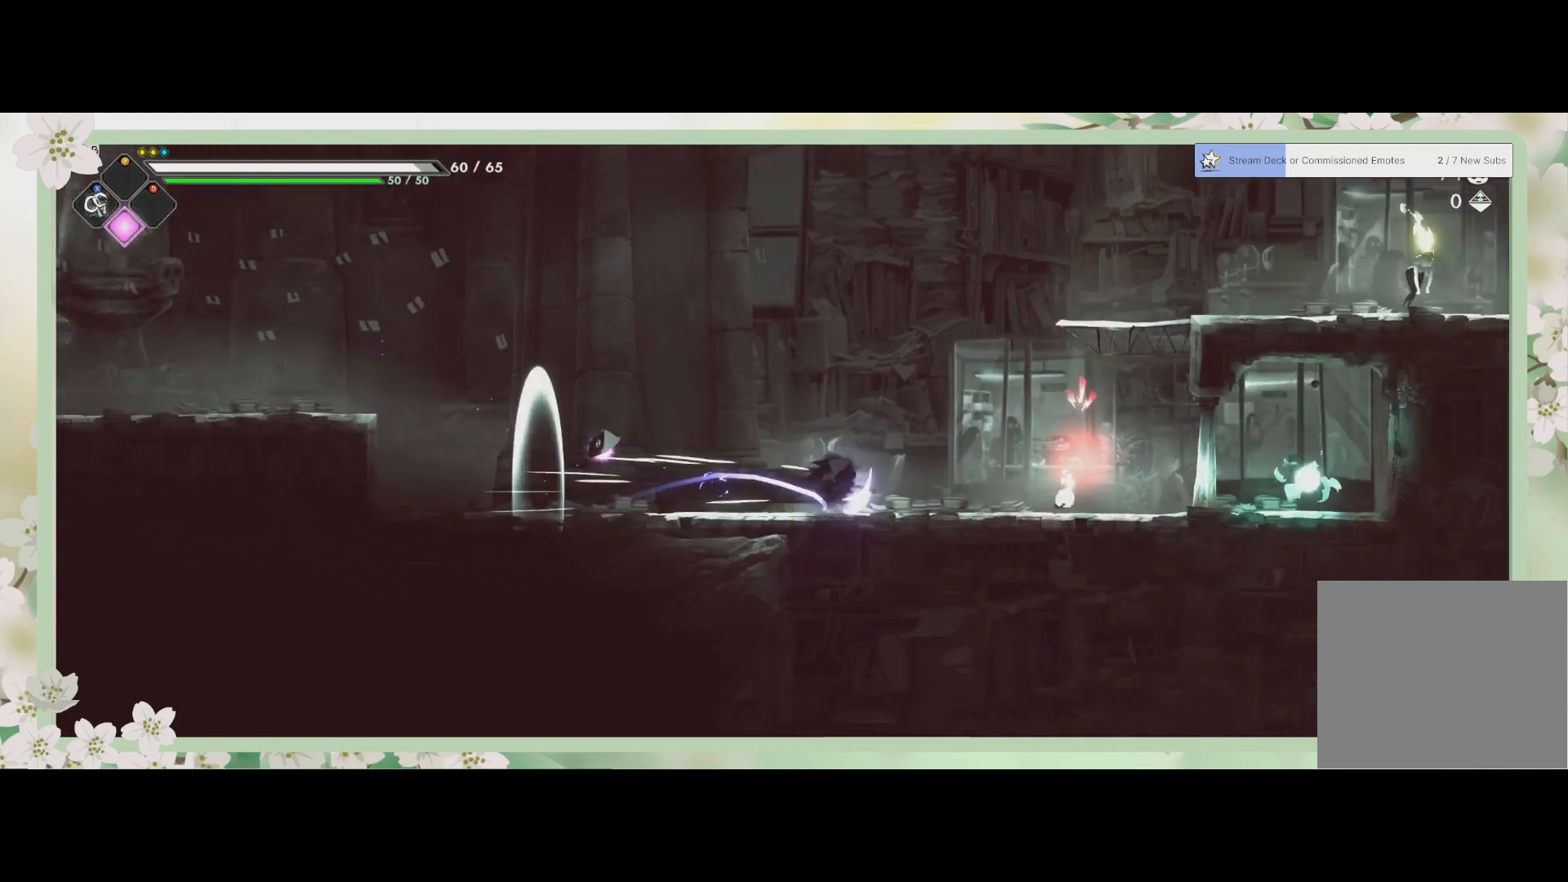
{"buttons": ["SQUARE"], "left_stick": "up-right", "events": [[100, "R2", "up"], [433, "SQUARE", "down"], [433, "left_stick", "up-right"]]}
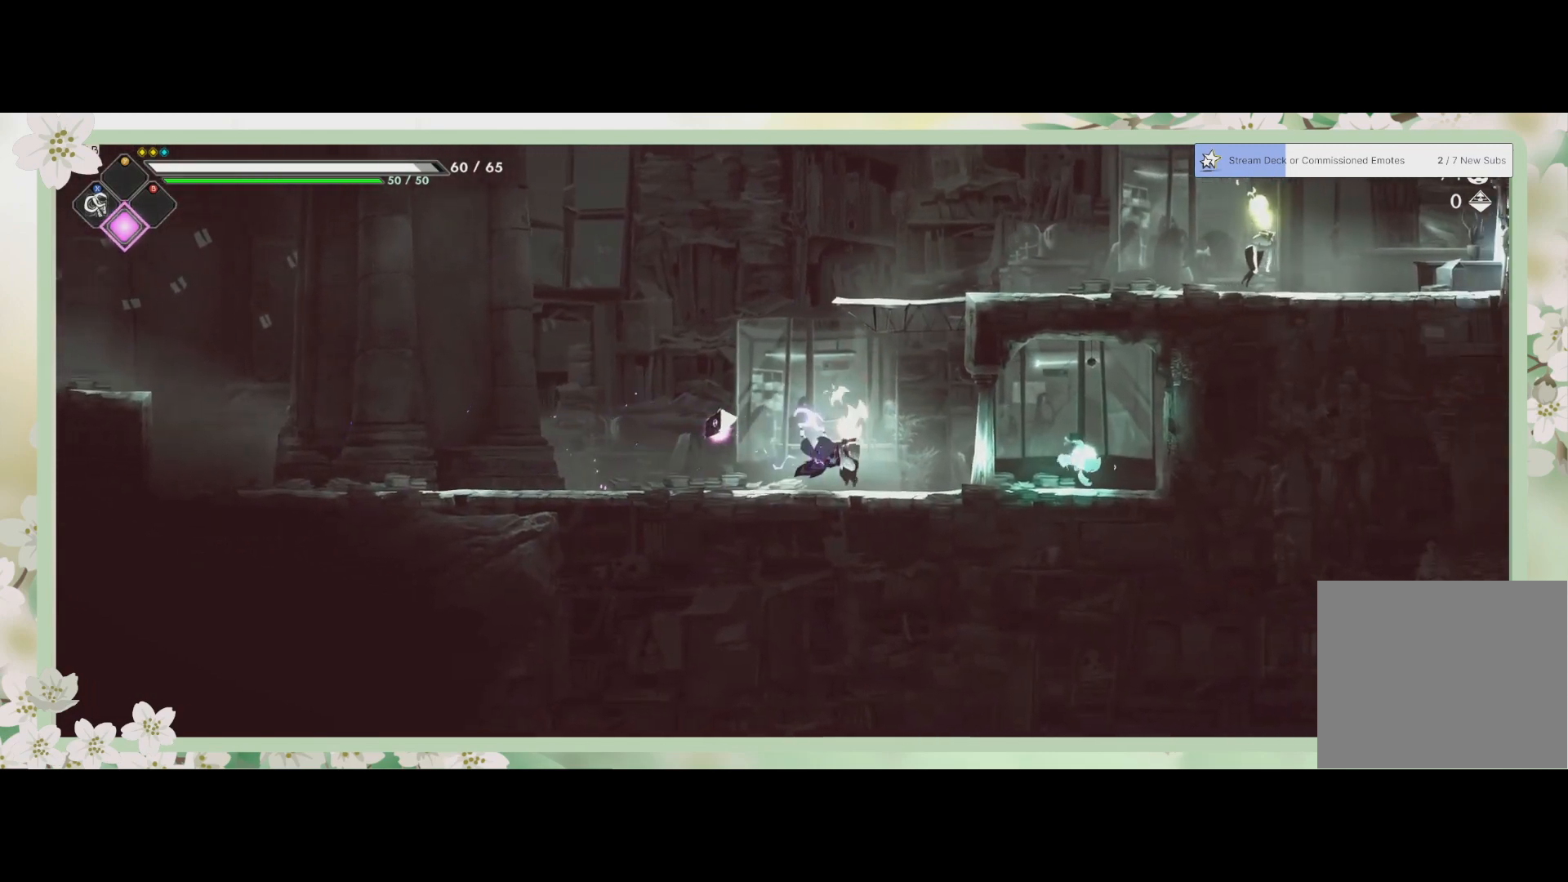
{"buttons": ["SQUARE"], "left_stick": "center", "events": [[67, "SQUARE", "up"], [133, "SQUARE", "down"], [133, "left_stick", "center"], [233, "SQUARE", "up"], [300, "SQUARE", "down"], [400, "SQUARE", "up"], [467, "SQUARE", "down"]]}
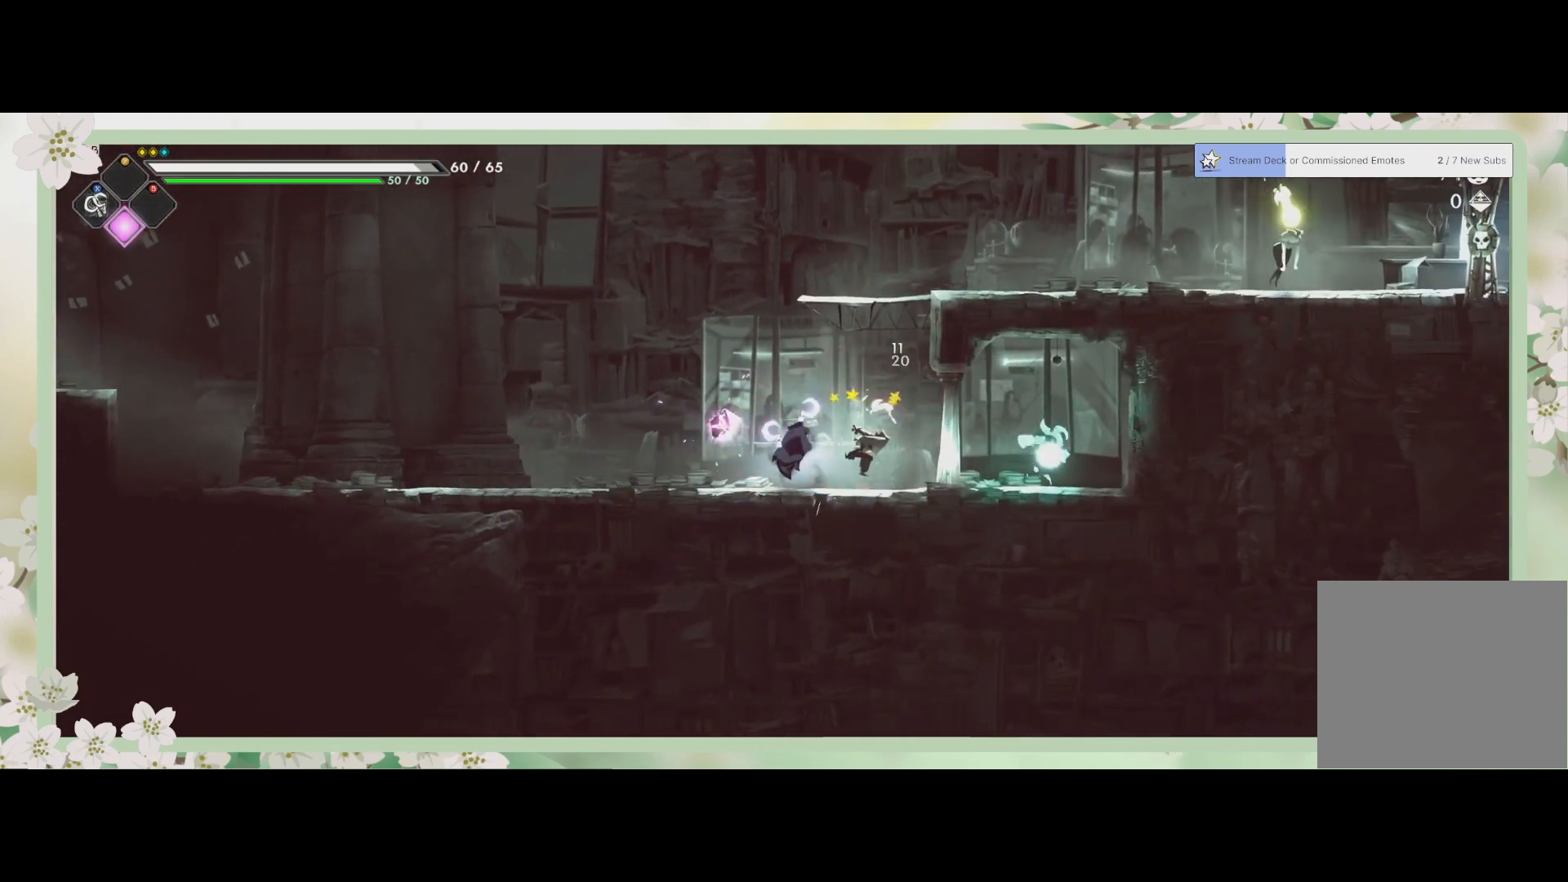
{"buttons": ["SQUARE"], "left_stick": "right", "events": [[200, "SQUARE", "up"], [267, "SQUARE", "down"], [400, "SQUARE", "up"], [400, "left_stick", "right"], [433, "SQUARE", "down"]]}
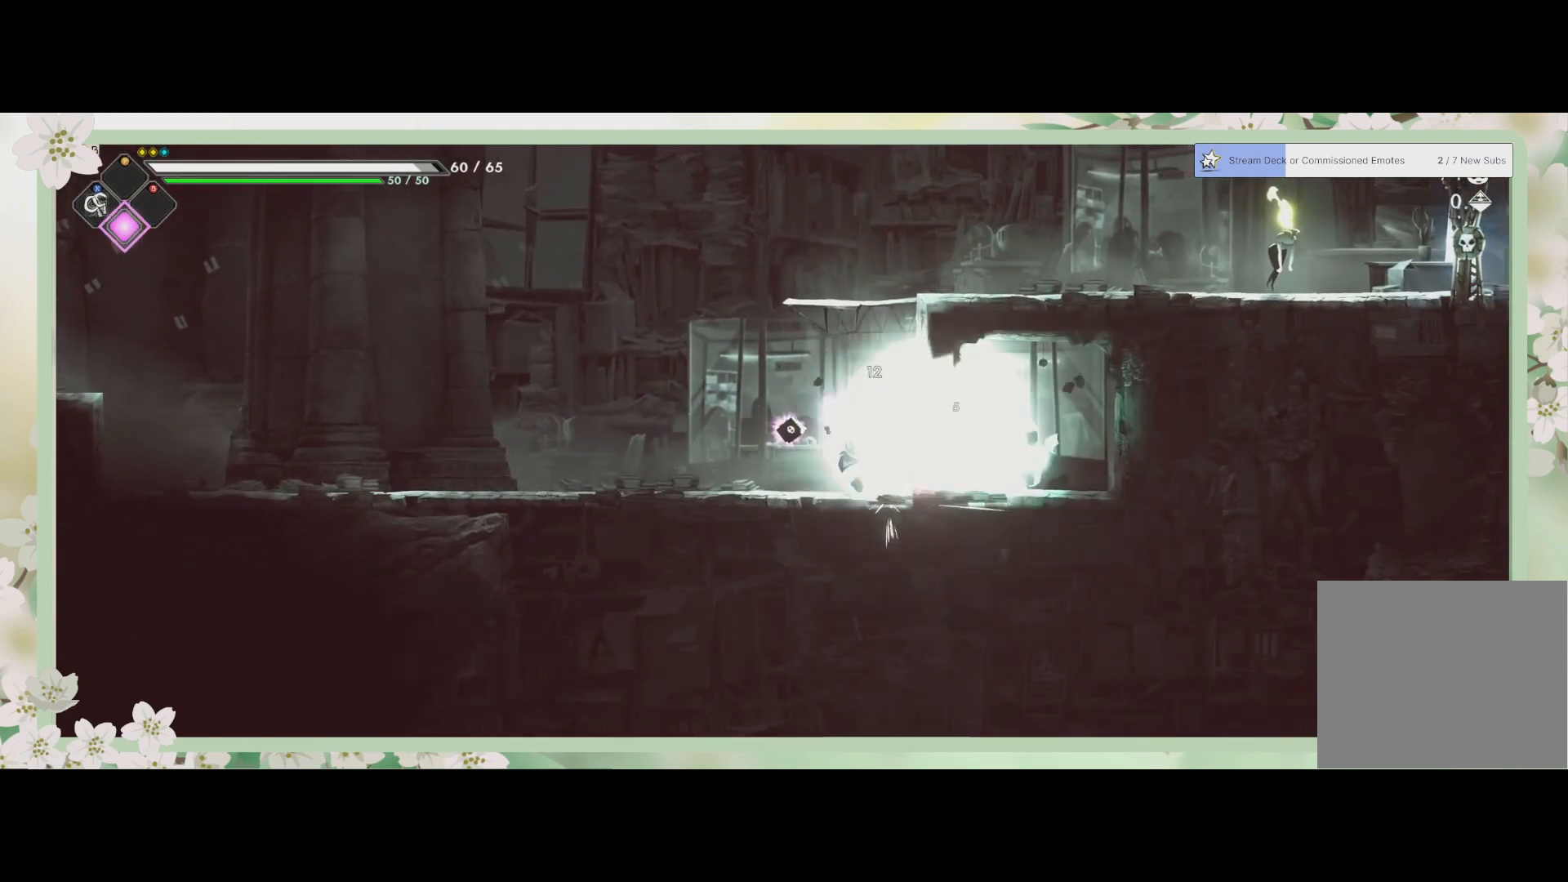
{"buttons": [], "left_stick": "right", "events": [[33, "SQUARE", "up"], [100, "SQUARE", "down"], [200, "SQUARE", "up"], [267, "SQUARE", "down"], [367, "SQUARE", "up"]]}
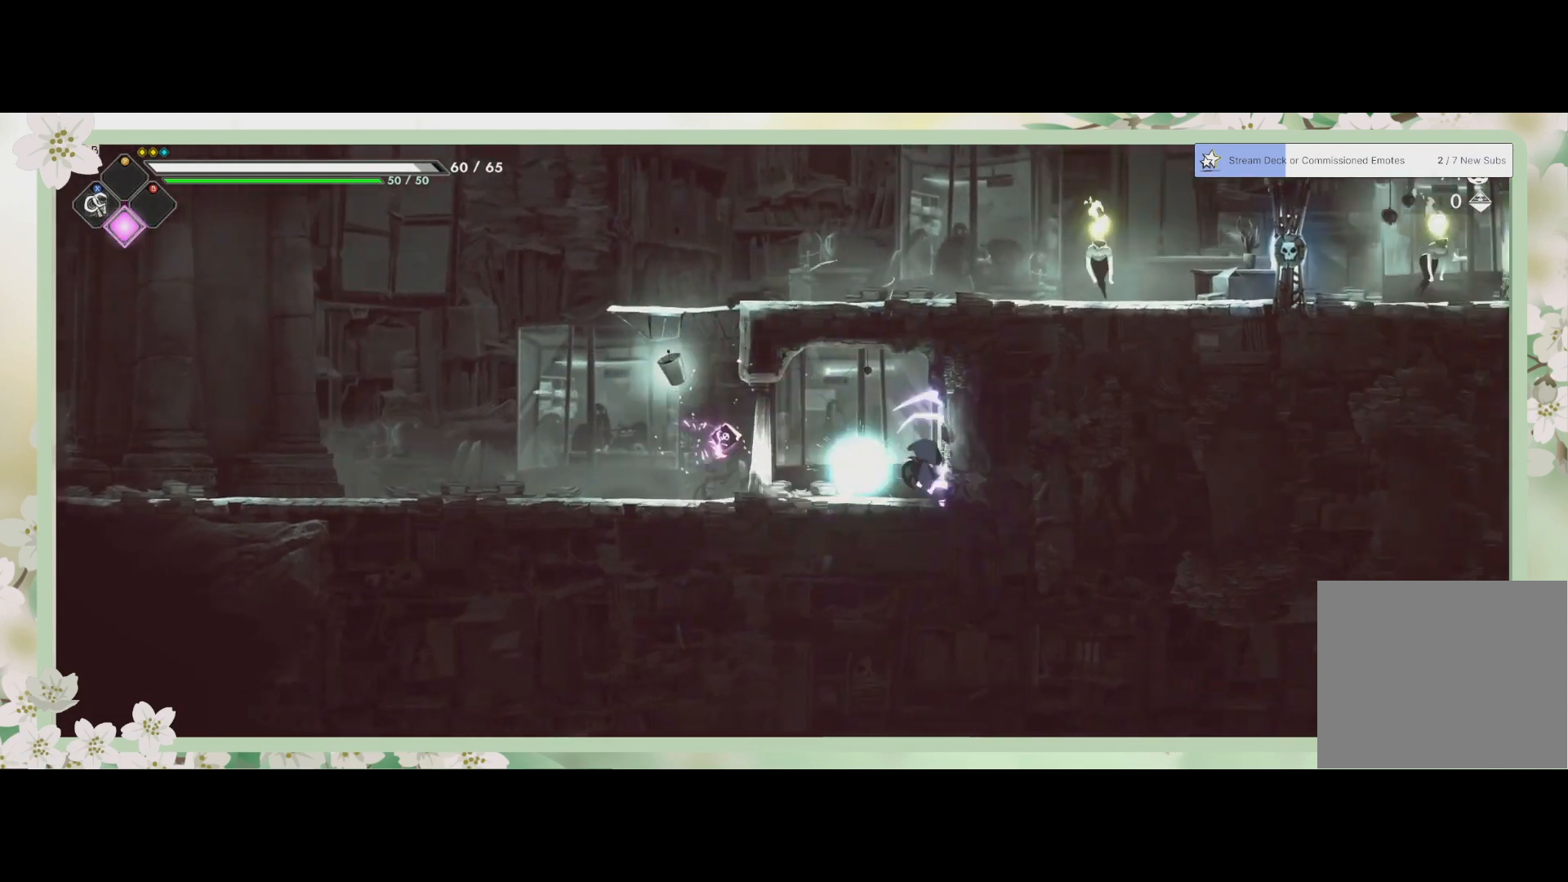
{"buttons": [], "left_stick": "left", "events": [[33, "SQUARE", "down"], [133, "SQUARE", "up"], [267, "left_stick", "left"]]}
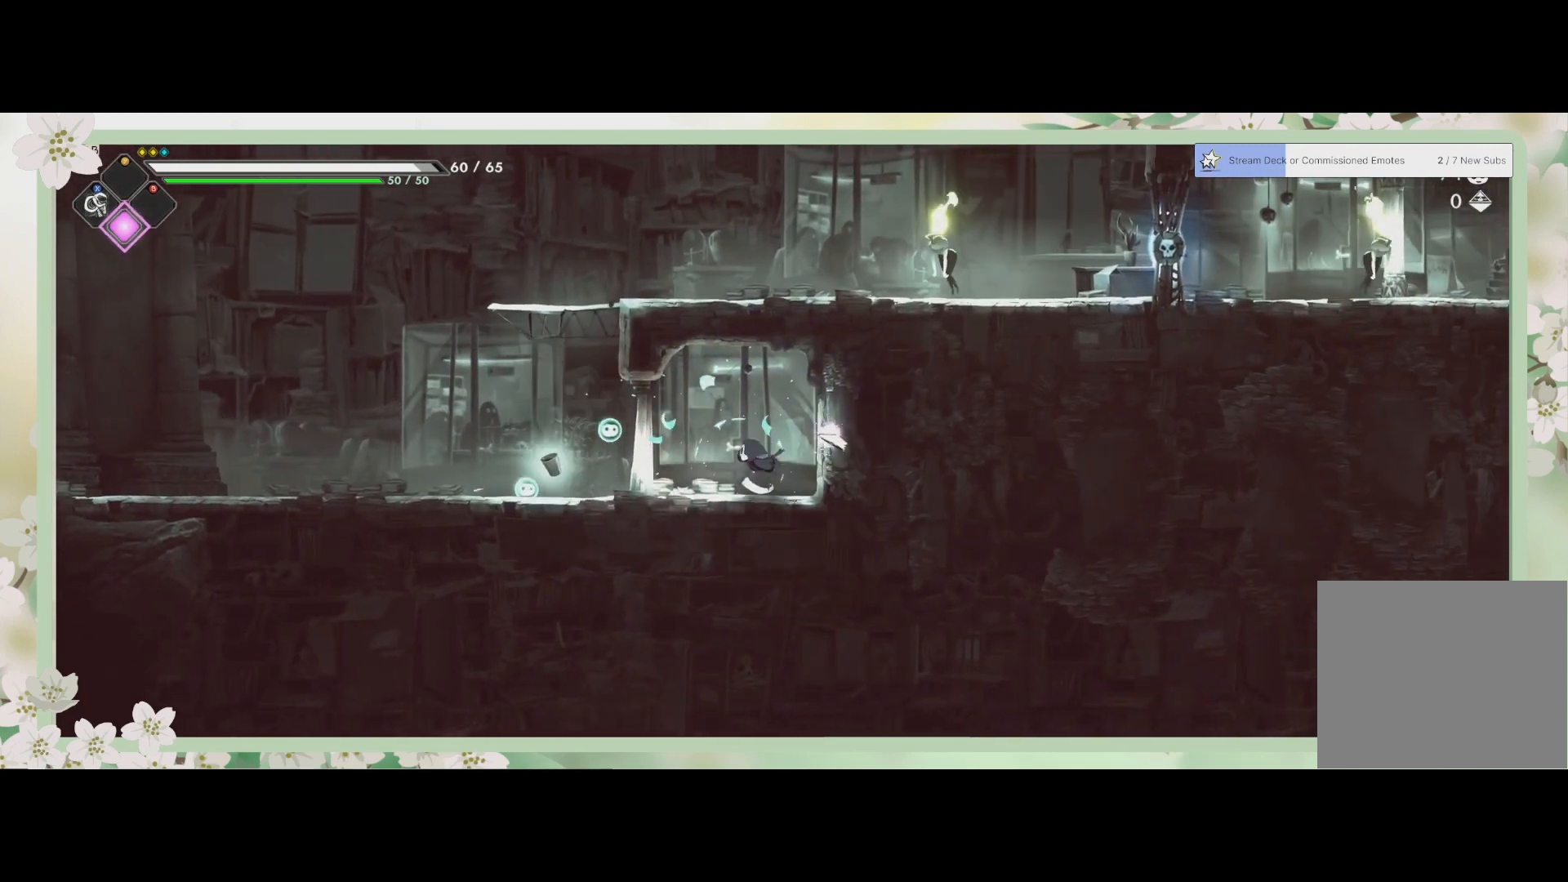
{"buttons": [], "left_stick": "up", "events": [[467, "left_stick", "up"]]}
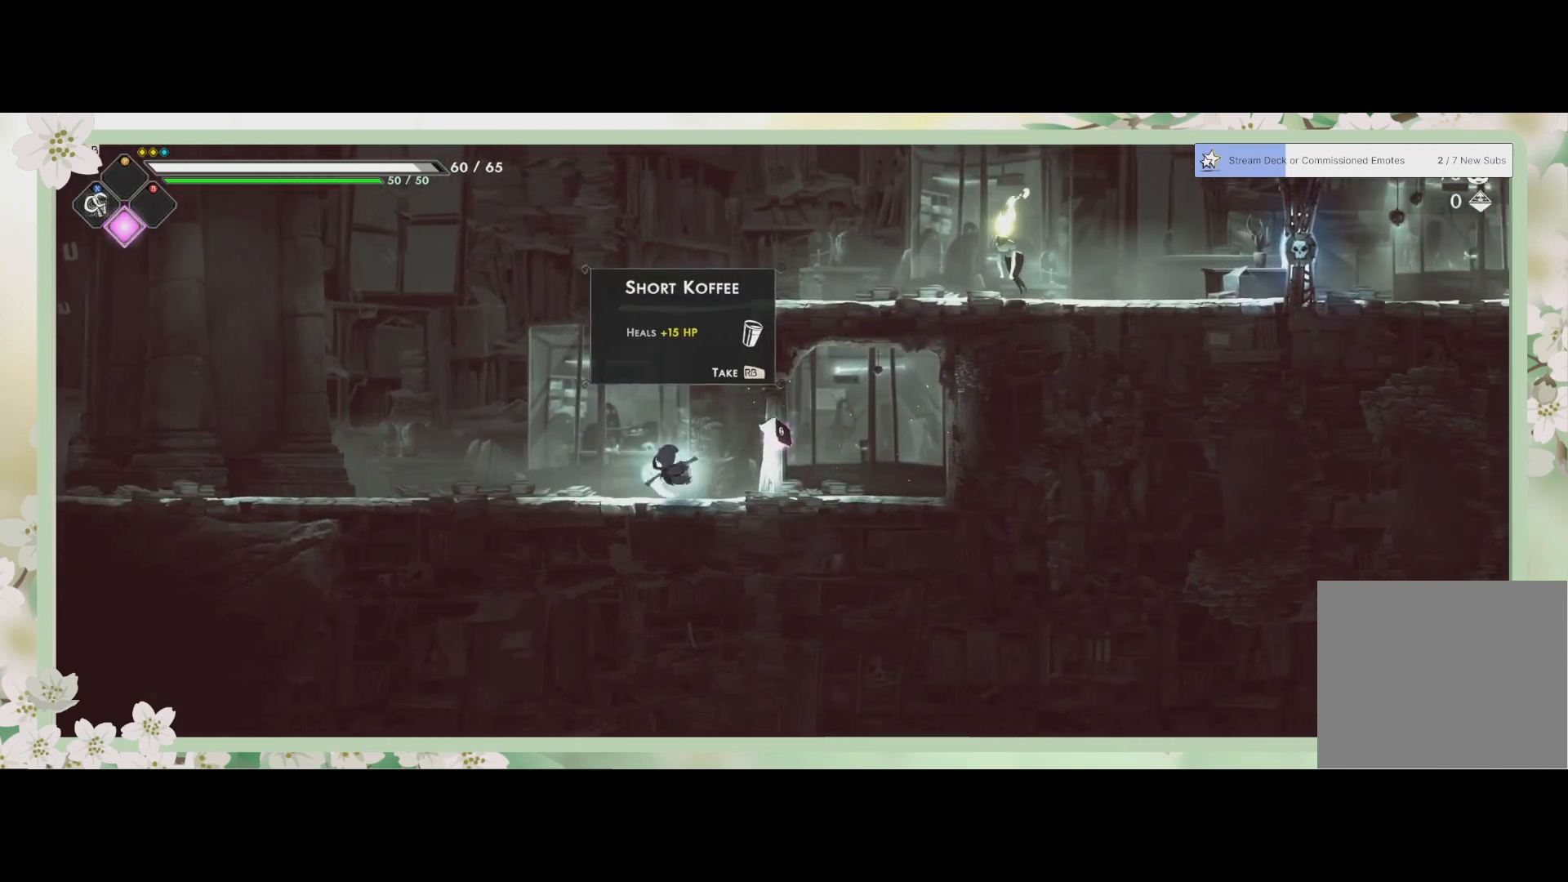
{"buttons": [], "left_stick": "center", "events": [[33, "CROSS", "down"], [200, "CROSS", "up"], [367, "left_stick", "center"]]}
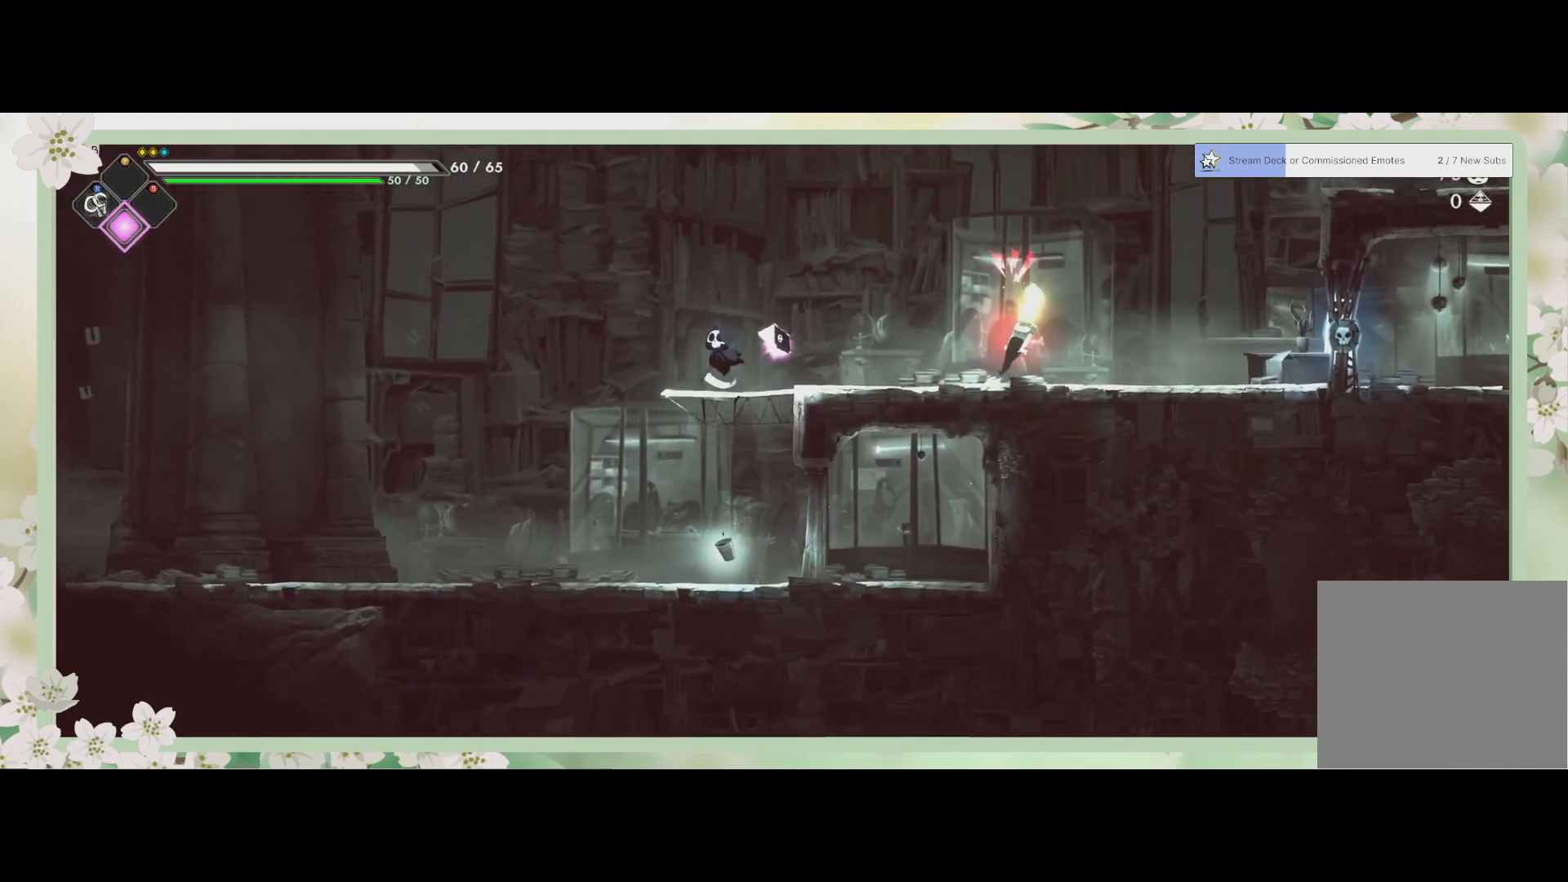
{"buttons": ["CROSS"], "left_stick": "up-right", "events": [[433, "left_stick", "up-right"], [467, "CROSS", "down"]]}
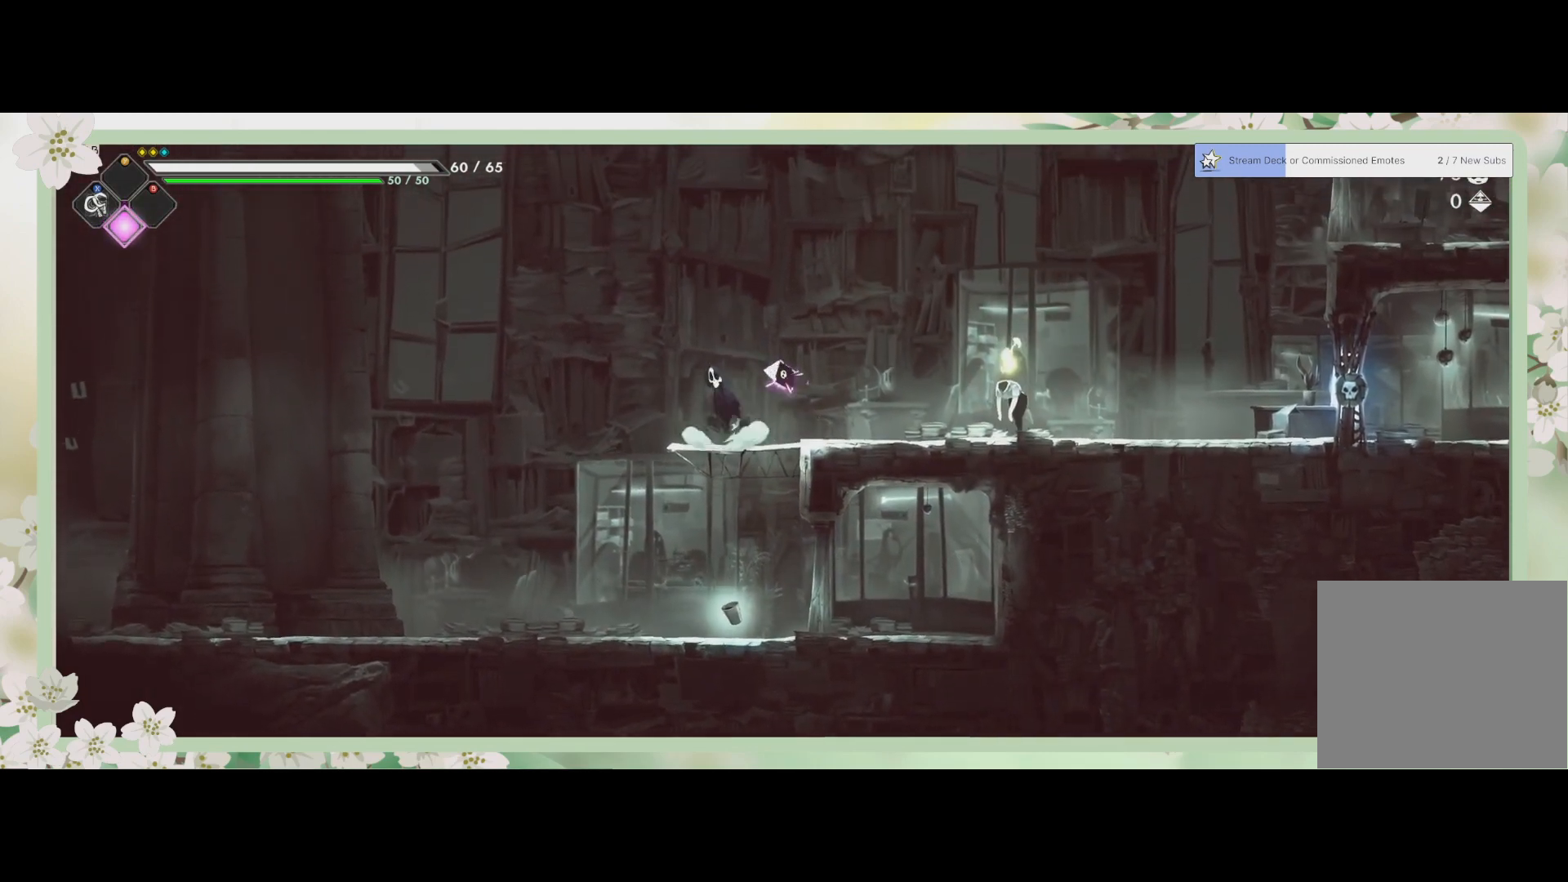
{"buttons": ["SQUARE"], "left_stick": "down", "events": [[167, "CROSS", "up"], [400, "left_stick", "down-right"], [500, "SQUARE", "down"], [500, "left_stick", "down"]]}
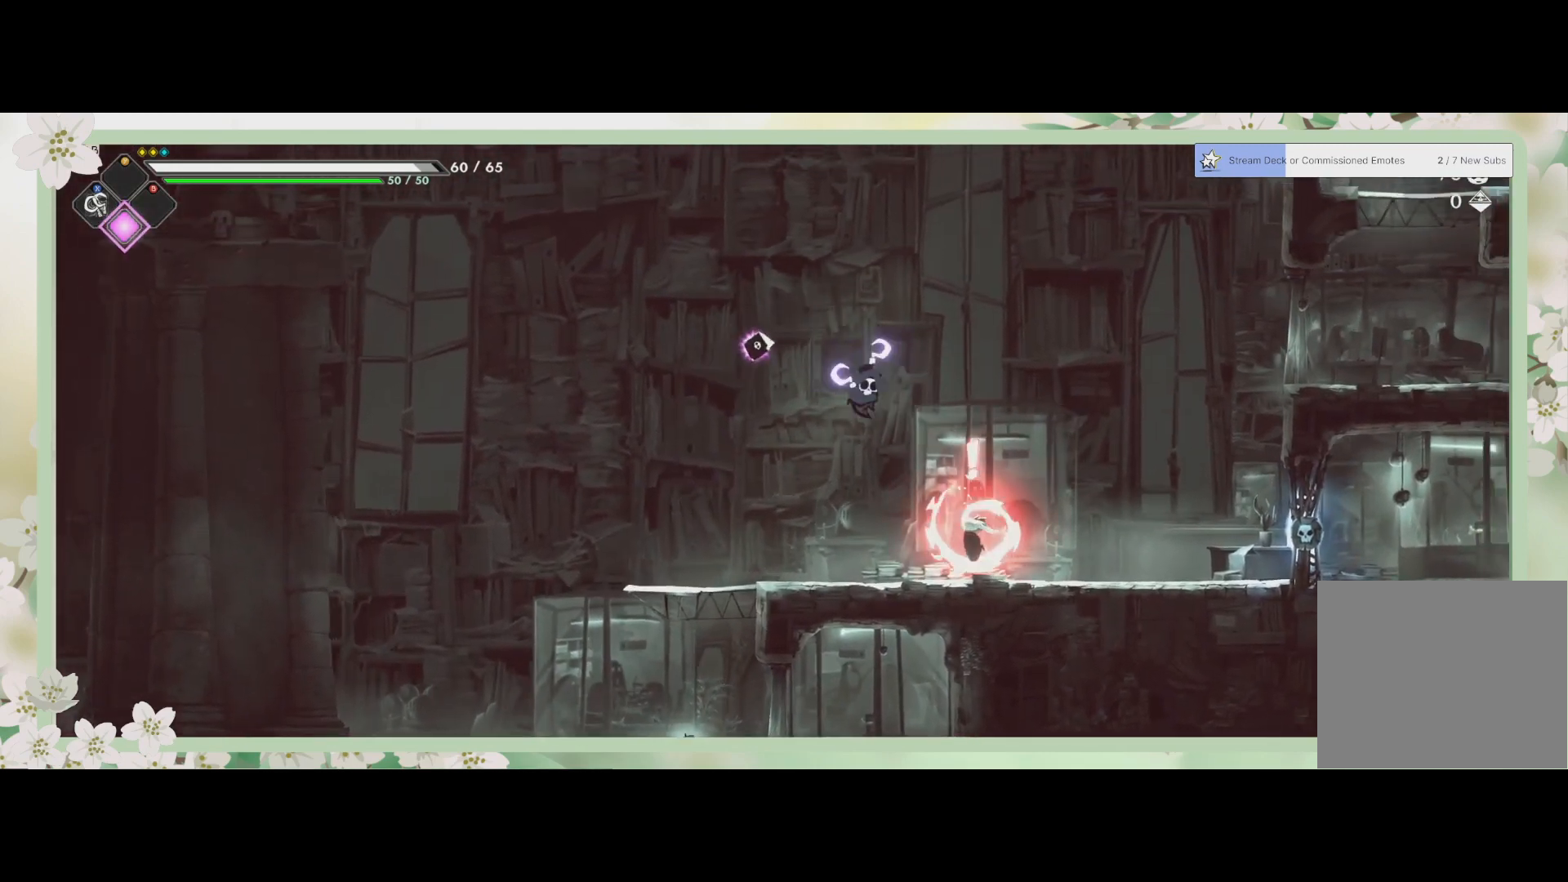
{"buttons": [], "left_stick": "down-right", "events": [[133, "SQUARE", "up"], [167, "SQUARE", "down"], [267, "SQUARE", "up"], [333, "SQUARE", "down"], [467, "SQUARE", "up"], [500, "left_stick", "down-right"]]}
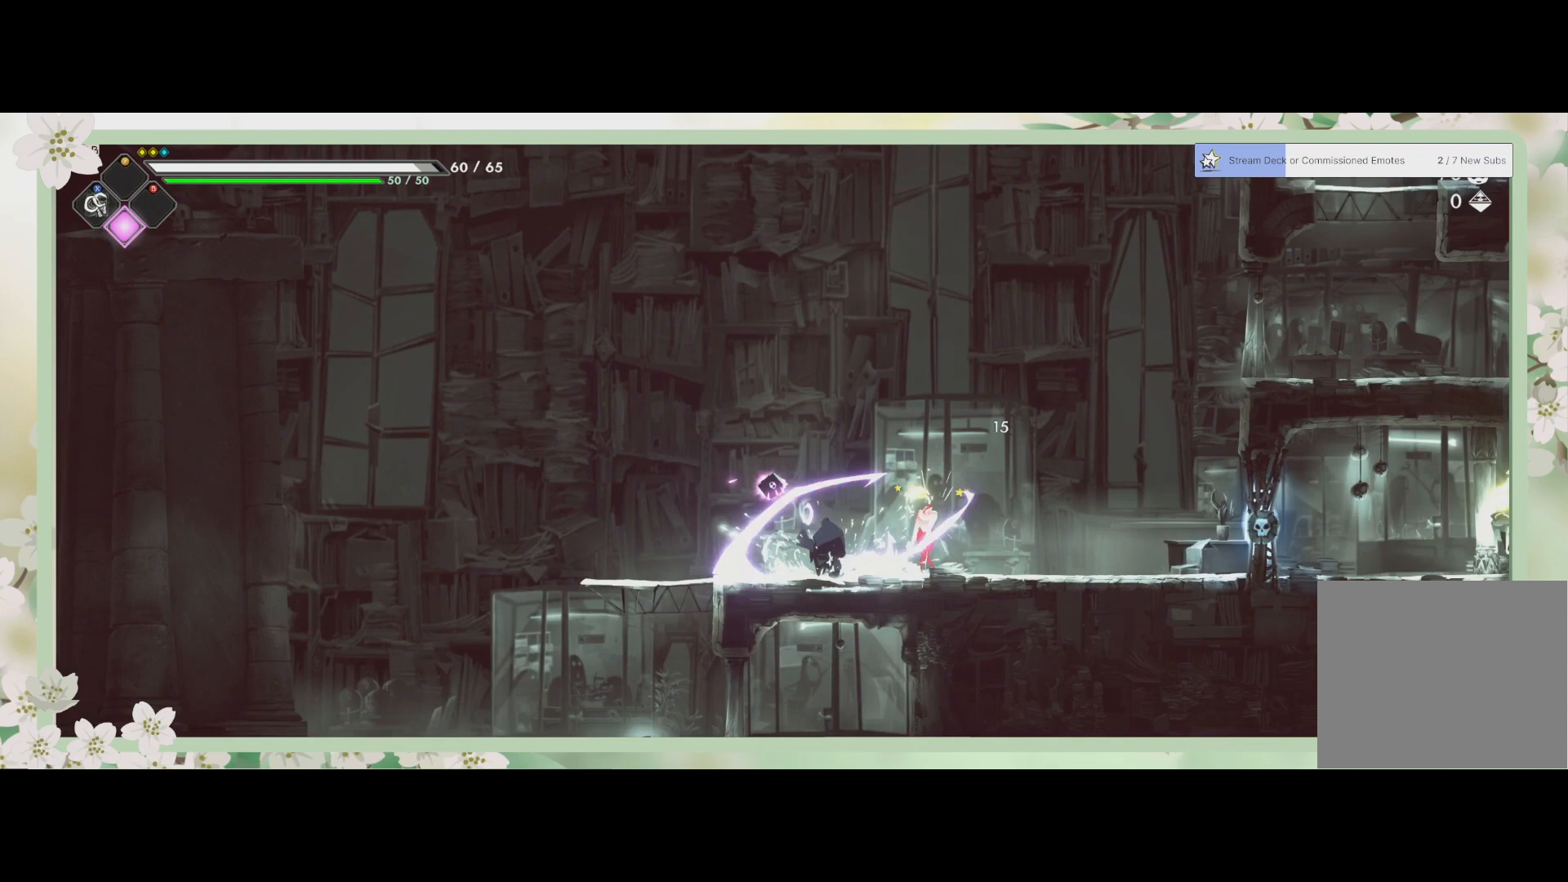
{"buttons": ["SQUARE"], "left_stick": "center", "events": [[67, "SQUARE", "down"], [167, "SQUARE", "up"], [267, "SQUARE", "down"], [367, "SQUARE", "up"], [433, "left_stick", "center"], [467, "SQUARE", "down"]]}
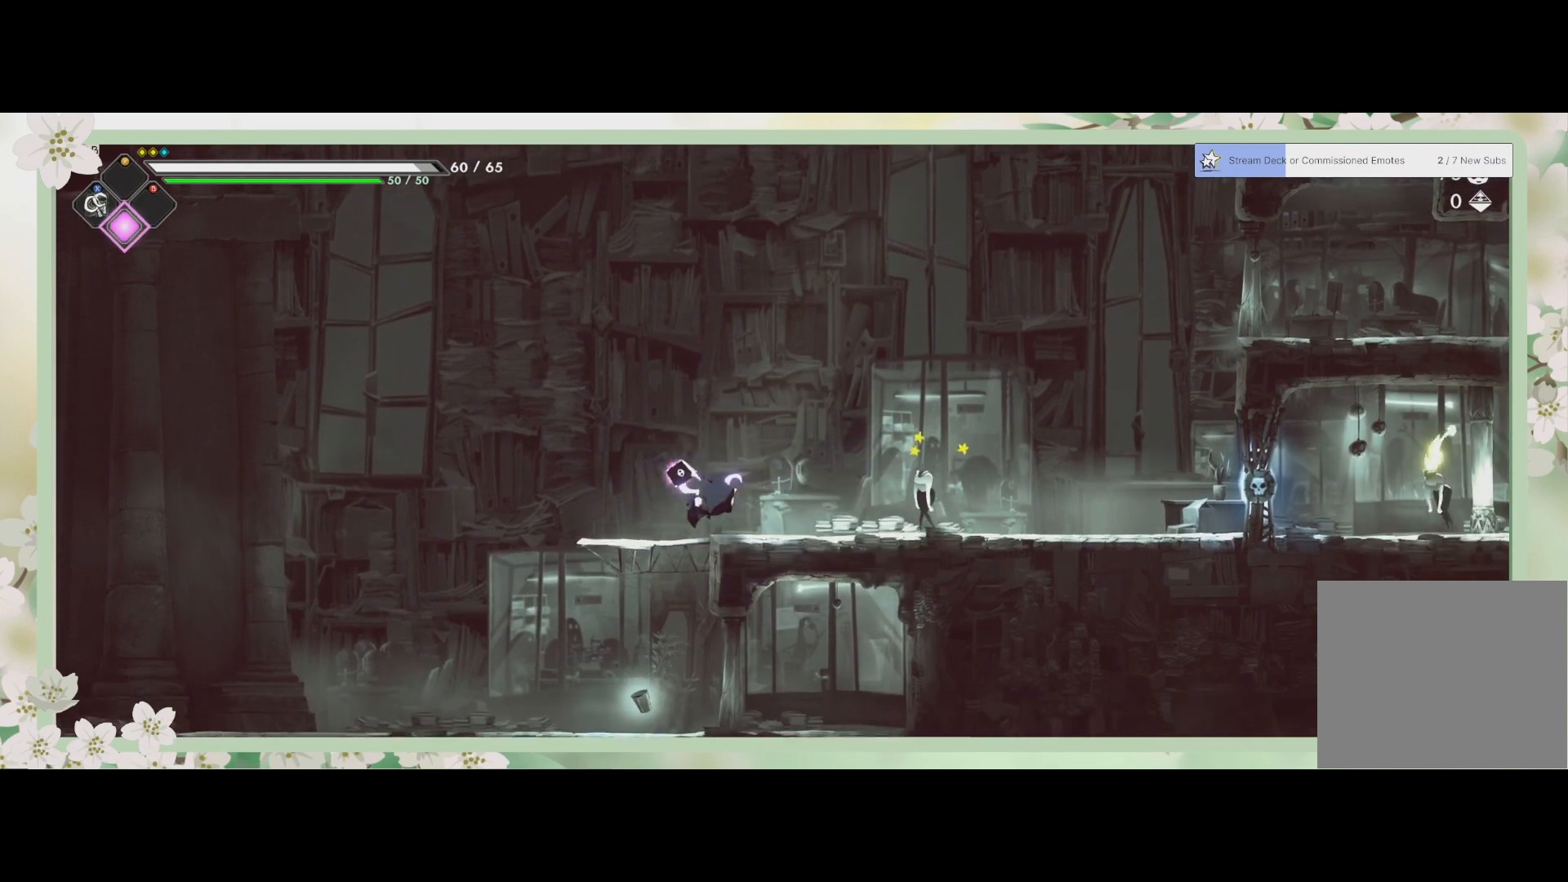
{"buttons": ["SQUARE"], "left_stick": "center", "events": [[33, "SQUARE", "up"], [167, "left_stick", "down-right"], [267, "SQUARE", "down"], [367, "SQUARE", "up"], [467, "SQUARE", "down"], [467, "left_stick", "center"]]}
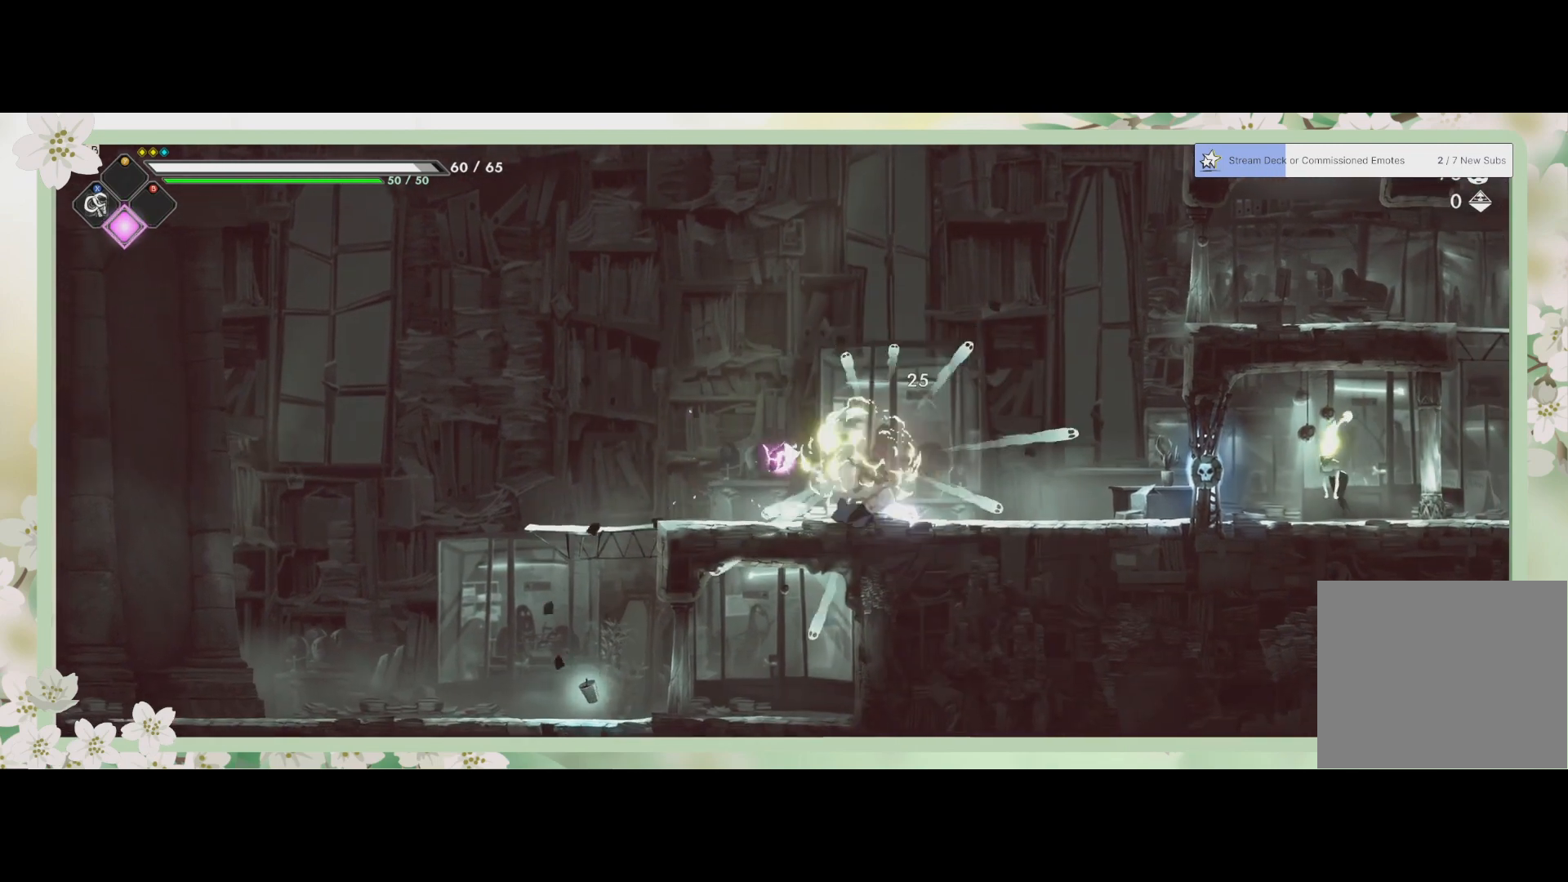
{"buttons": [], "left_stick": "left", "events": [[33, "SQUARE", "up"], [333, "left_stick", "left"]]}
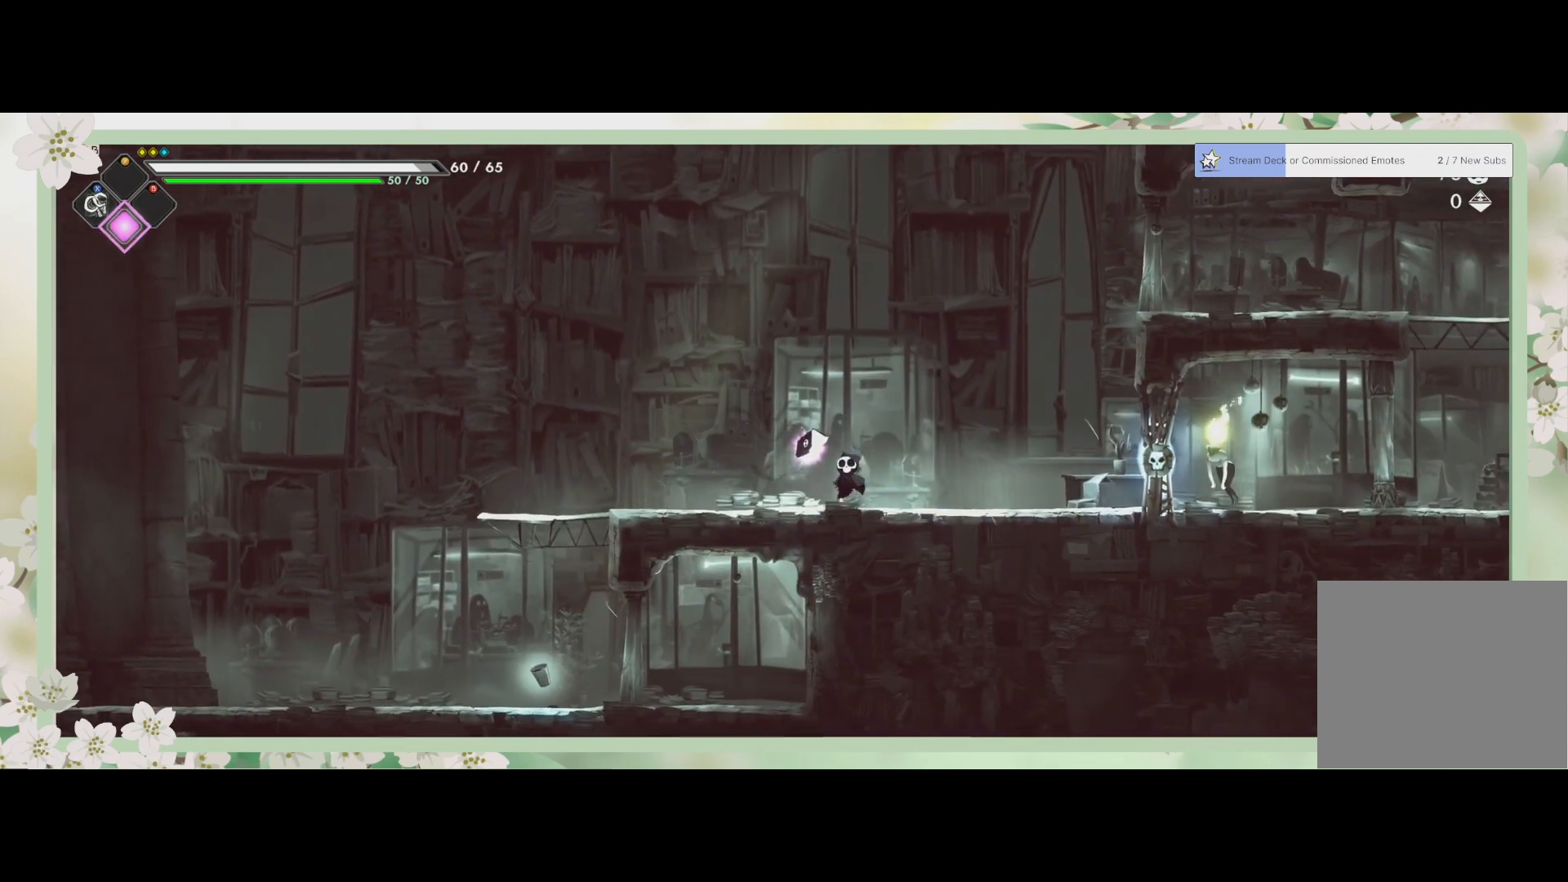
{"buttons": [], "left_stick": "left", "events": []}
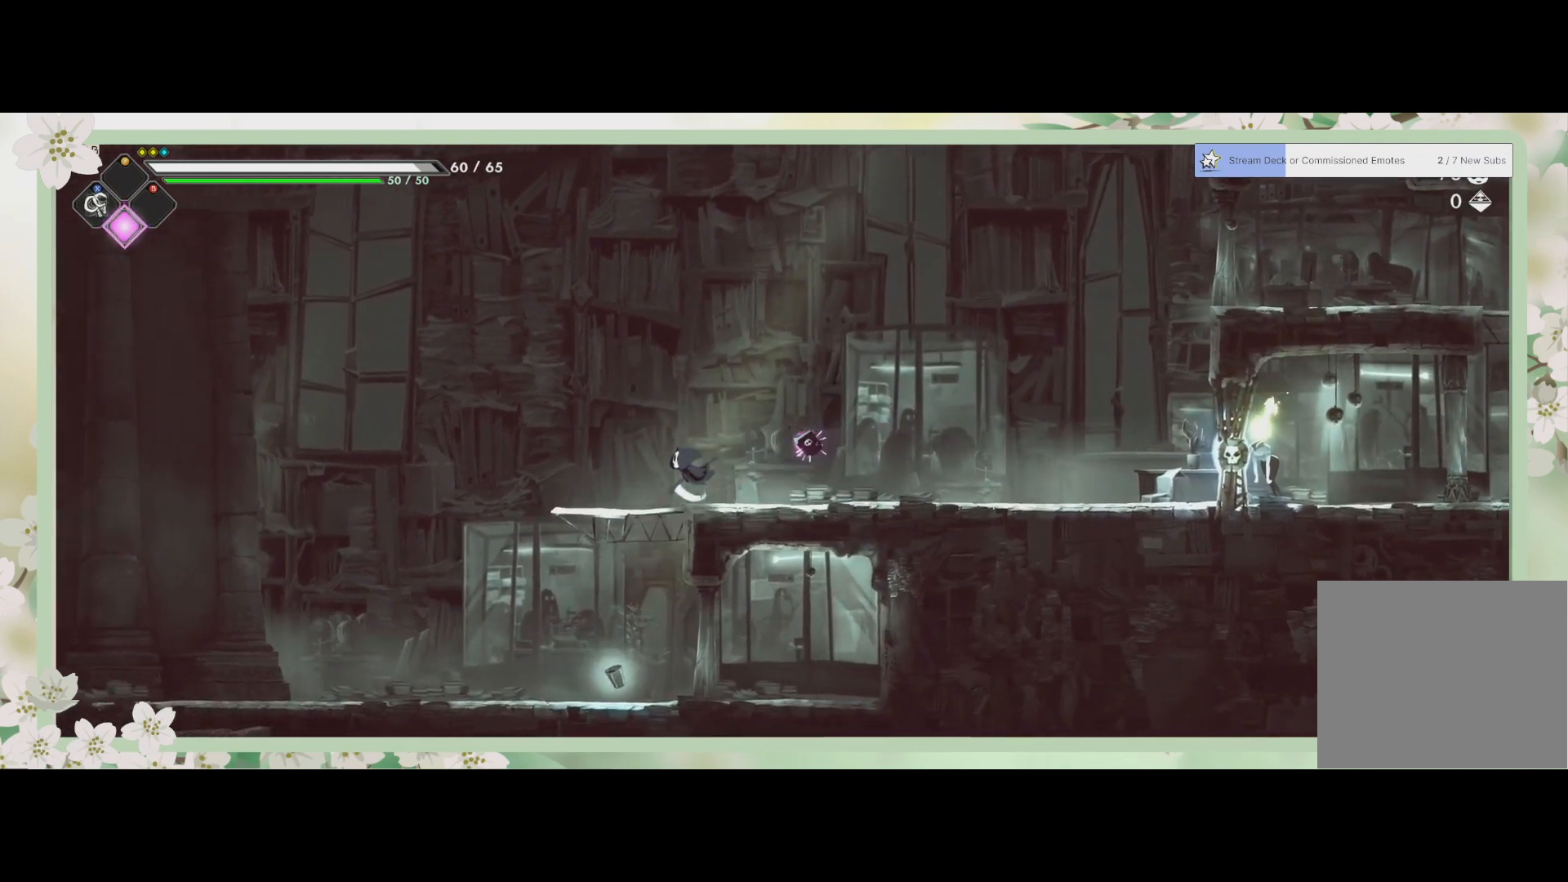
{"buttons": [], "left_stick": "down", "events": [[133, "left_stick", "down"], [200, "CROSS", "down"], [300, "CROSS", "up"]]}
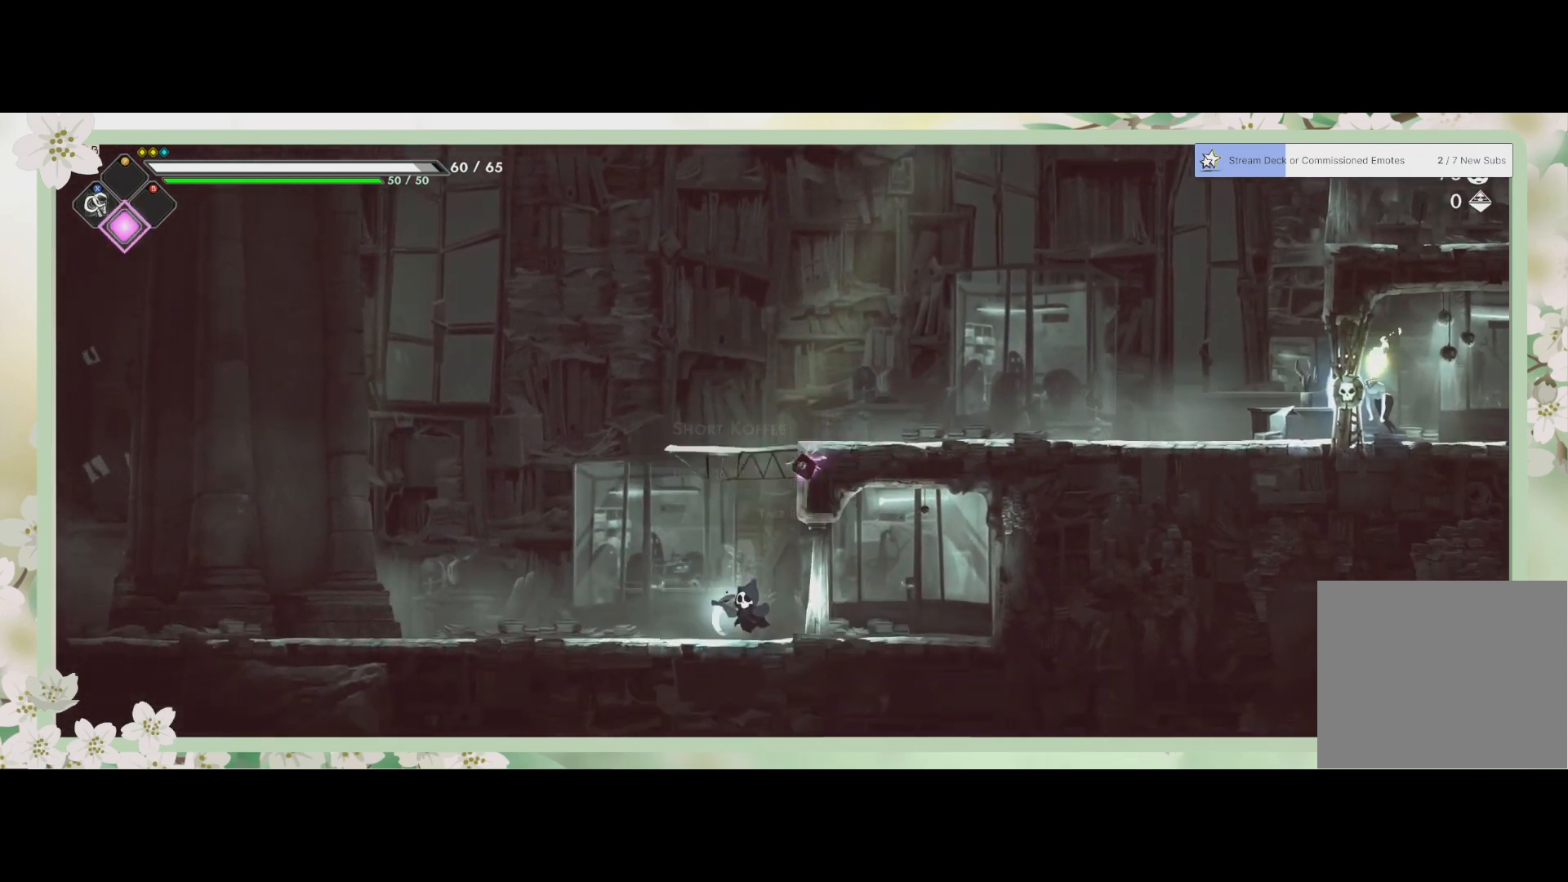
{"buttons": [], "left_stick": "center", "events": [[133, "left_stick", "center"]]}
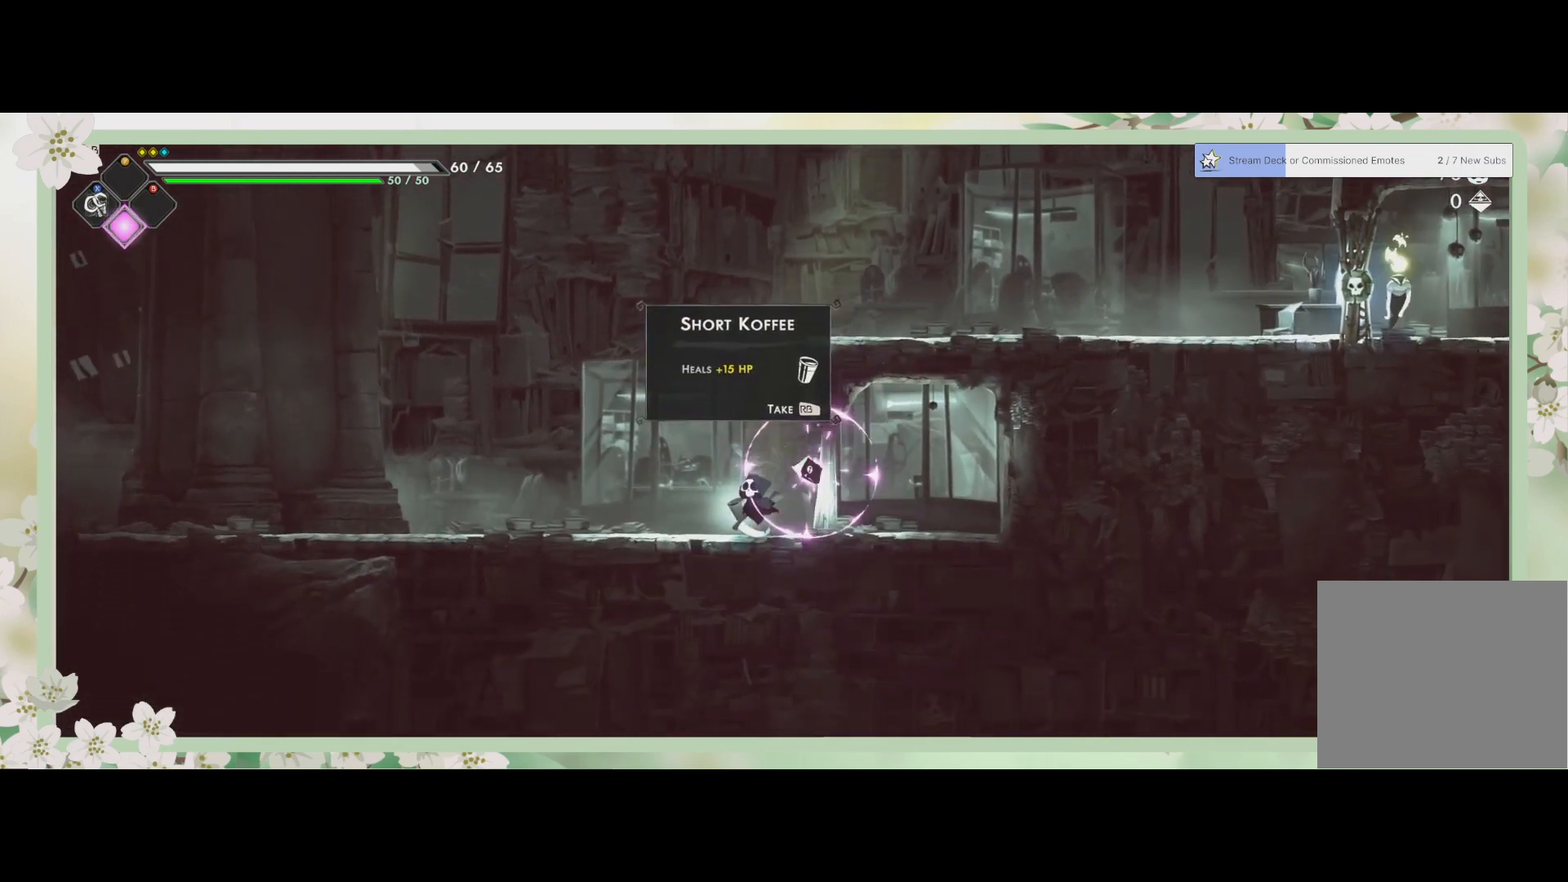
{"buttons": [], "left_stick": "center", "events": [[100, "R1", "down"], [233, "R1", "up"]]}
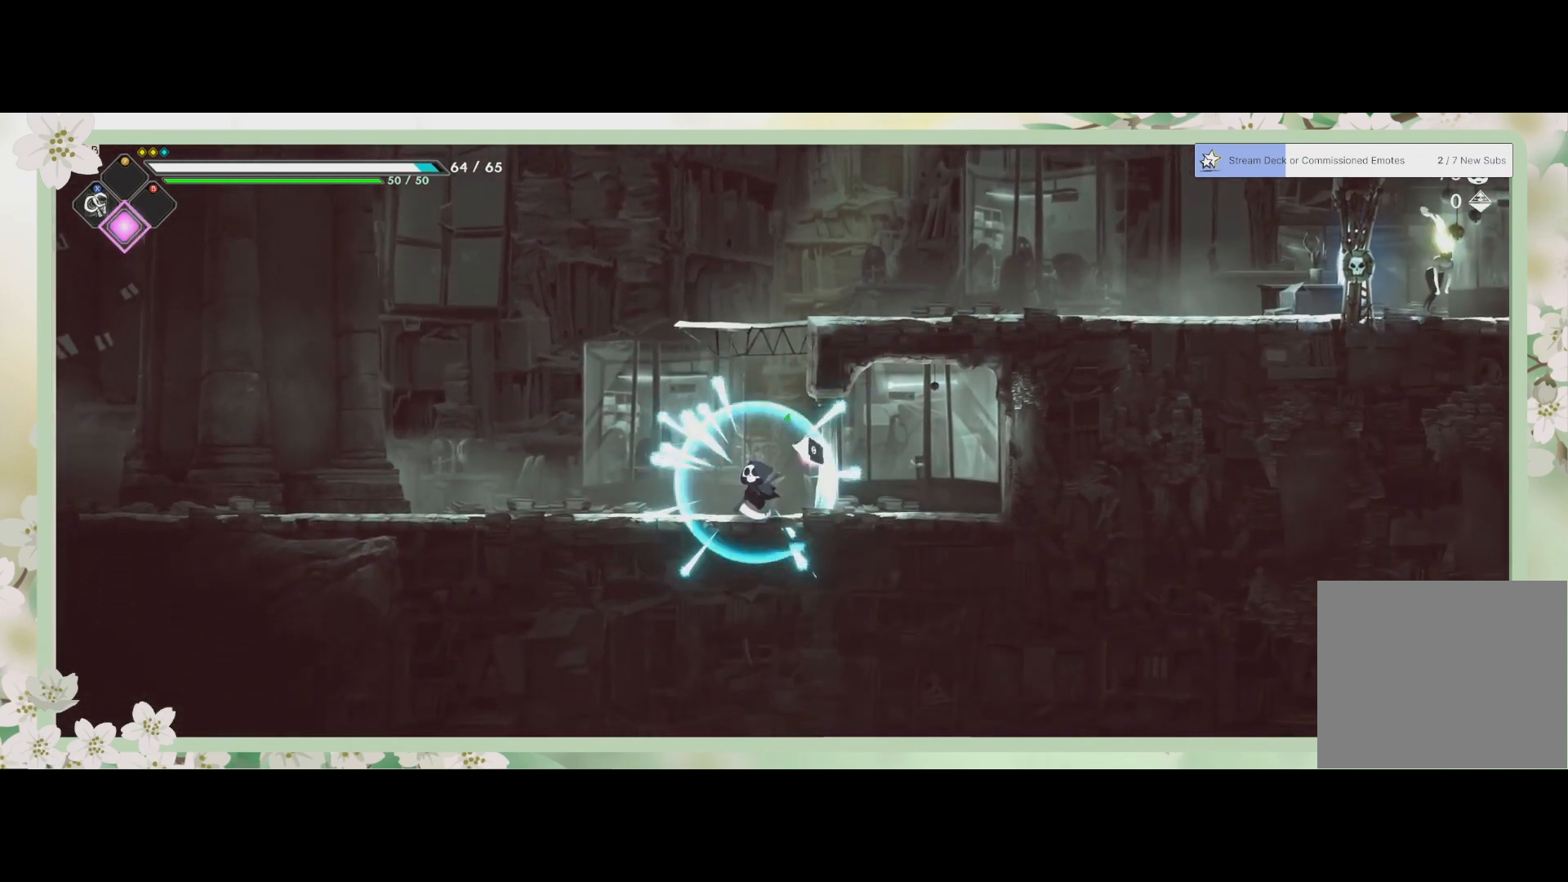
{"buttons": ["CROSS"], "left_stick": "up", "events": [[33, "left_stick", "up"], [200, "CROSS", "down"]]}
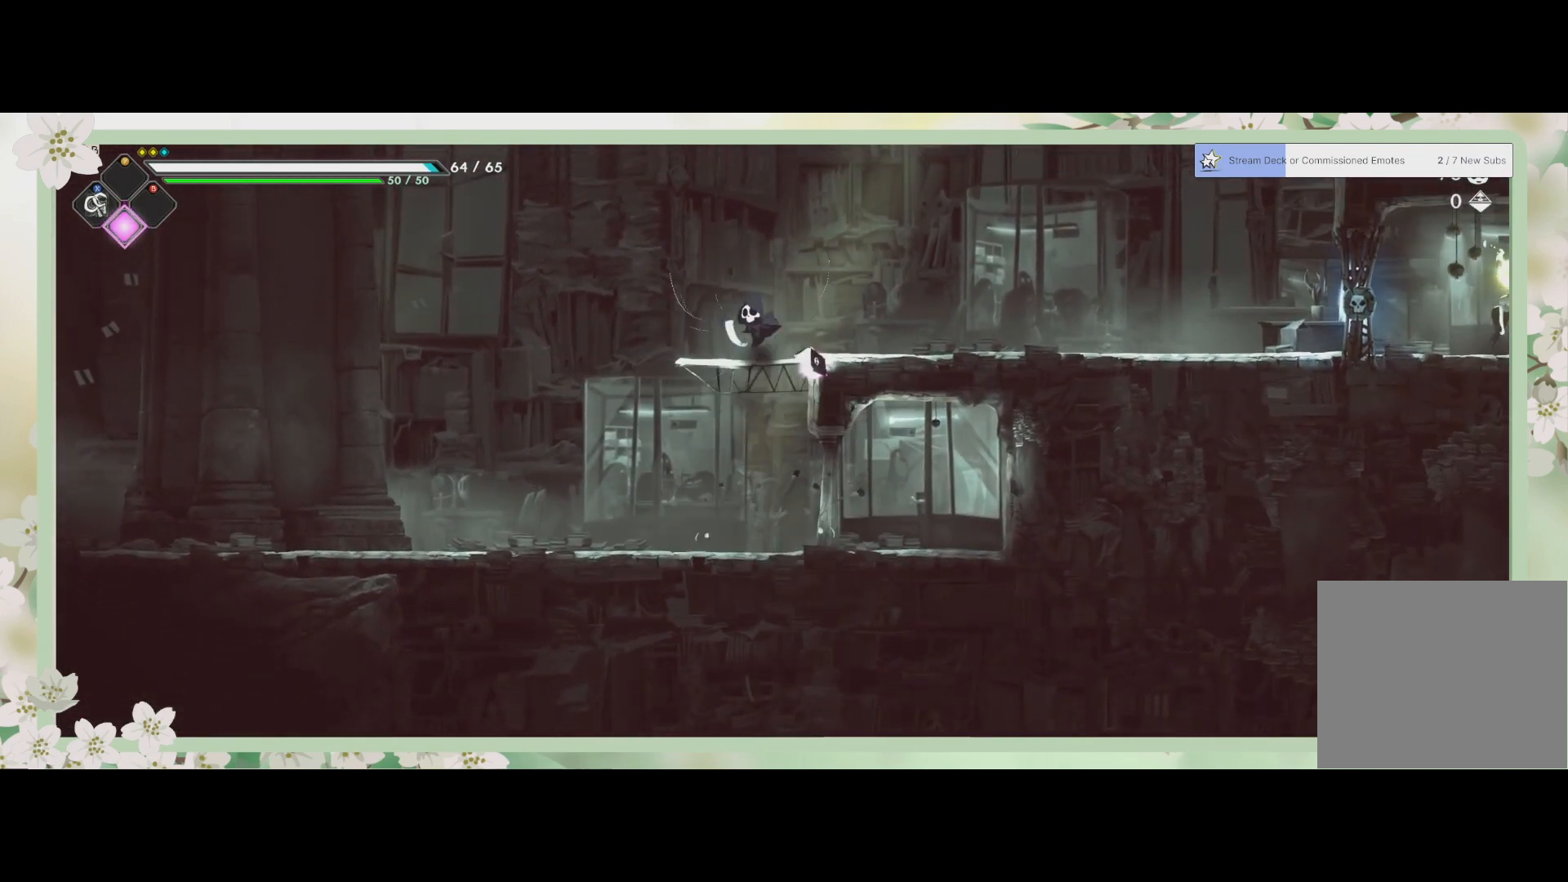
{"buttons": [], "left_stick": "right", "events": [[100, "CROSS", "up"], [167, "left_stick", "up-right"], [267, "left_stick", "right"]]}
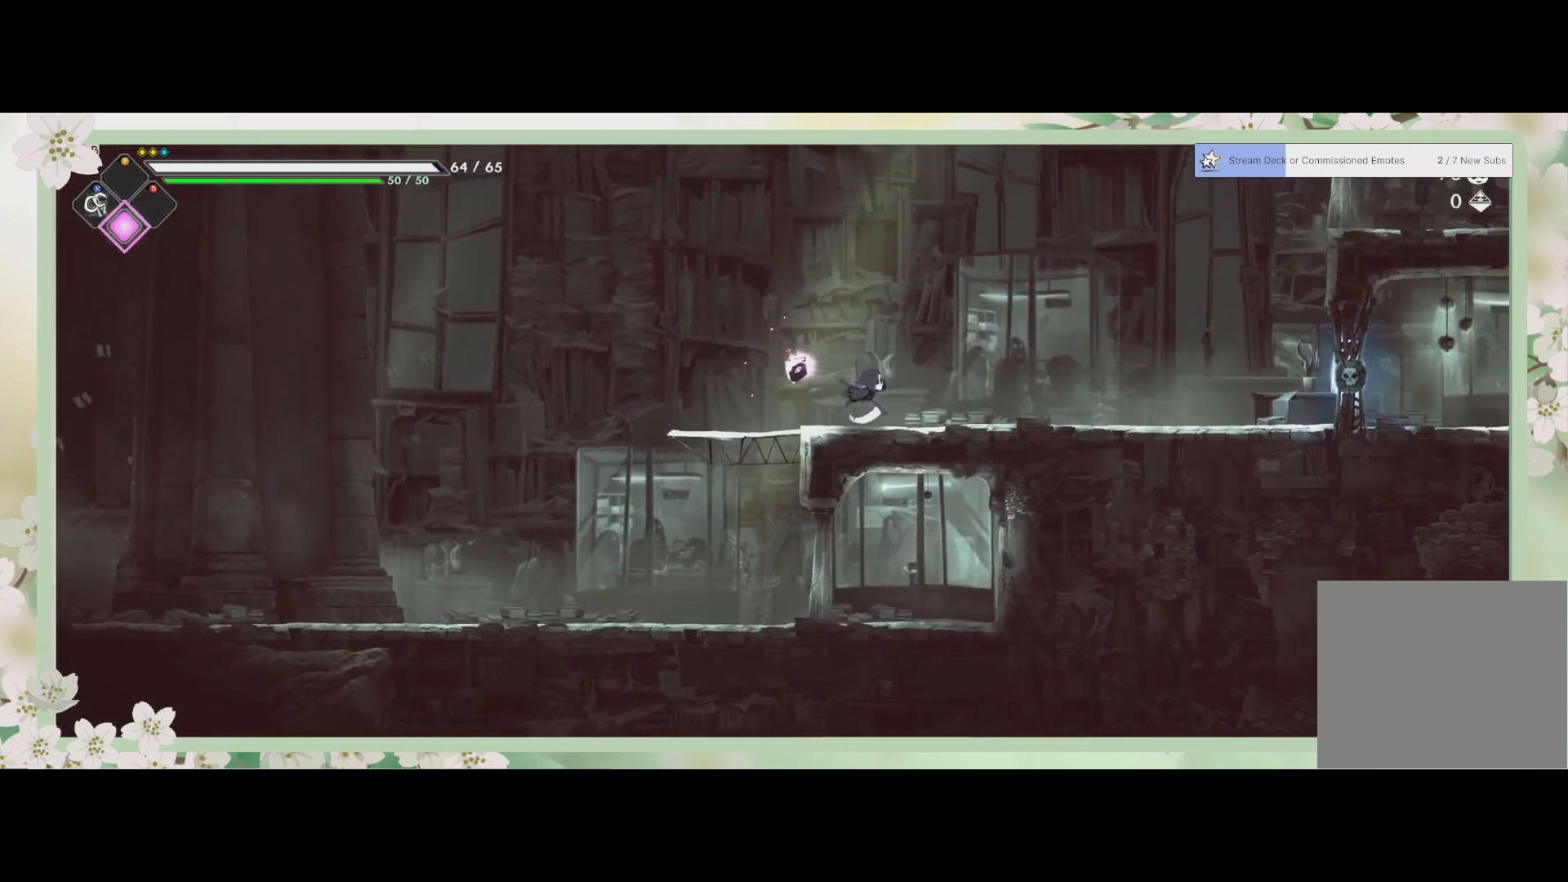
{"buttons": ["R2"], "left_stick": "right", "events": [[433, "R2", "down"]]}